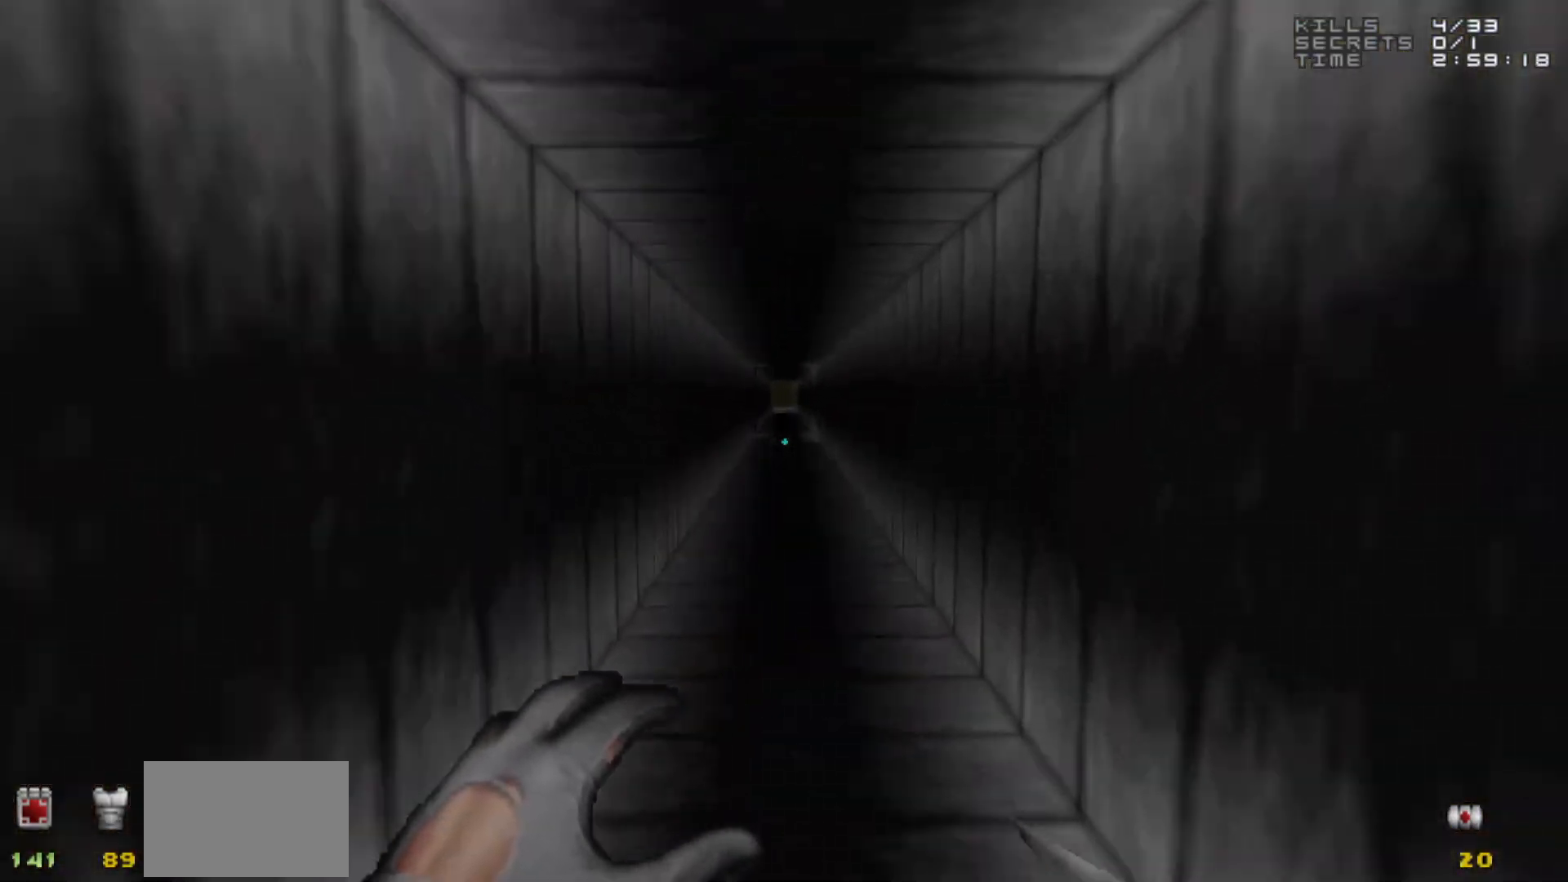
Gameplay with keyboard and mouse; each line is a JSON object with the keys and mouse buttons held at the frame after it. "events" lists presses ("down") and releases ("up") of "1", "2", "3", "4", "5", "a", "alt", "c", "caps_lock", "ctrl", "d", "e", "f", "g", "q", "r", "s", "shift", "space", "t", "tab", "v", "w", "x", "z", "mouse_left", "mouse_wheel" and "mouse_right" between this image and that frame as [ms after this image, input, new state], when the widget could be followed in between. "mouse_left", "mouse_wheel", "mouse_right" = the "left", "wheel", "right" buttons of the "mouse" list. No other keys are recorded. "wheel" means that the mouse wheel is clicked or scrolled. Not read: mouse_move.
{"keys": ["w"], "mouse": [], "events": [[33, "d", "up"], [267, "a", "down"], [350, "a", "up"]]}
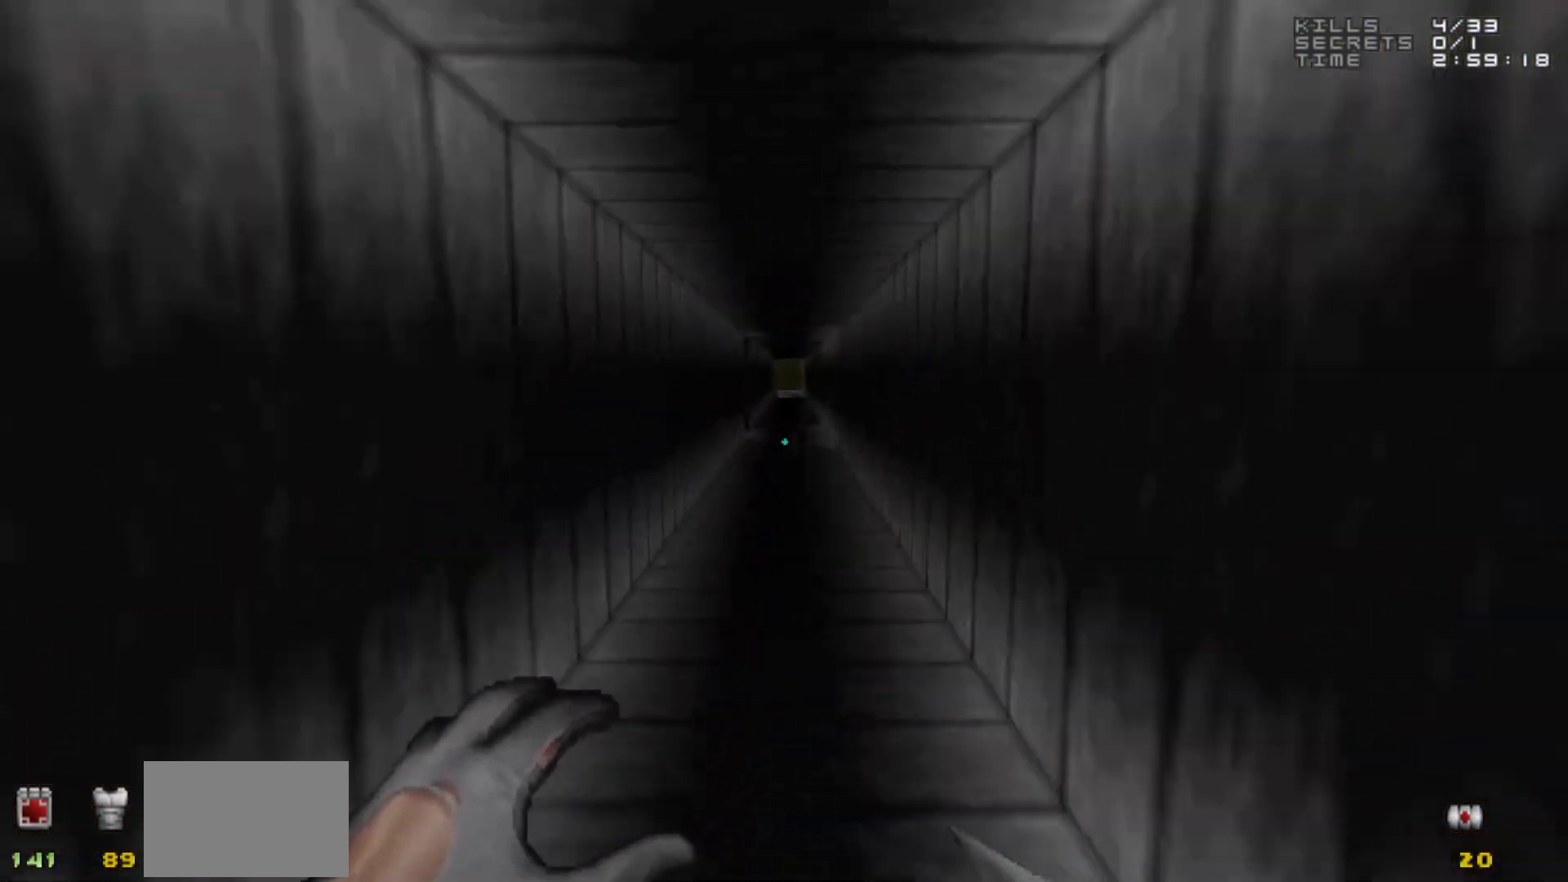
{"keys": ["a"], "mouse": [], "events": [[100, "w", "up"], [233, "a", "down"], [283, "w", "down"], [317, "a", "up"], [367, "w", "up"], [467, "a", "down"]]}
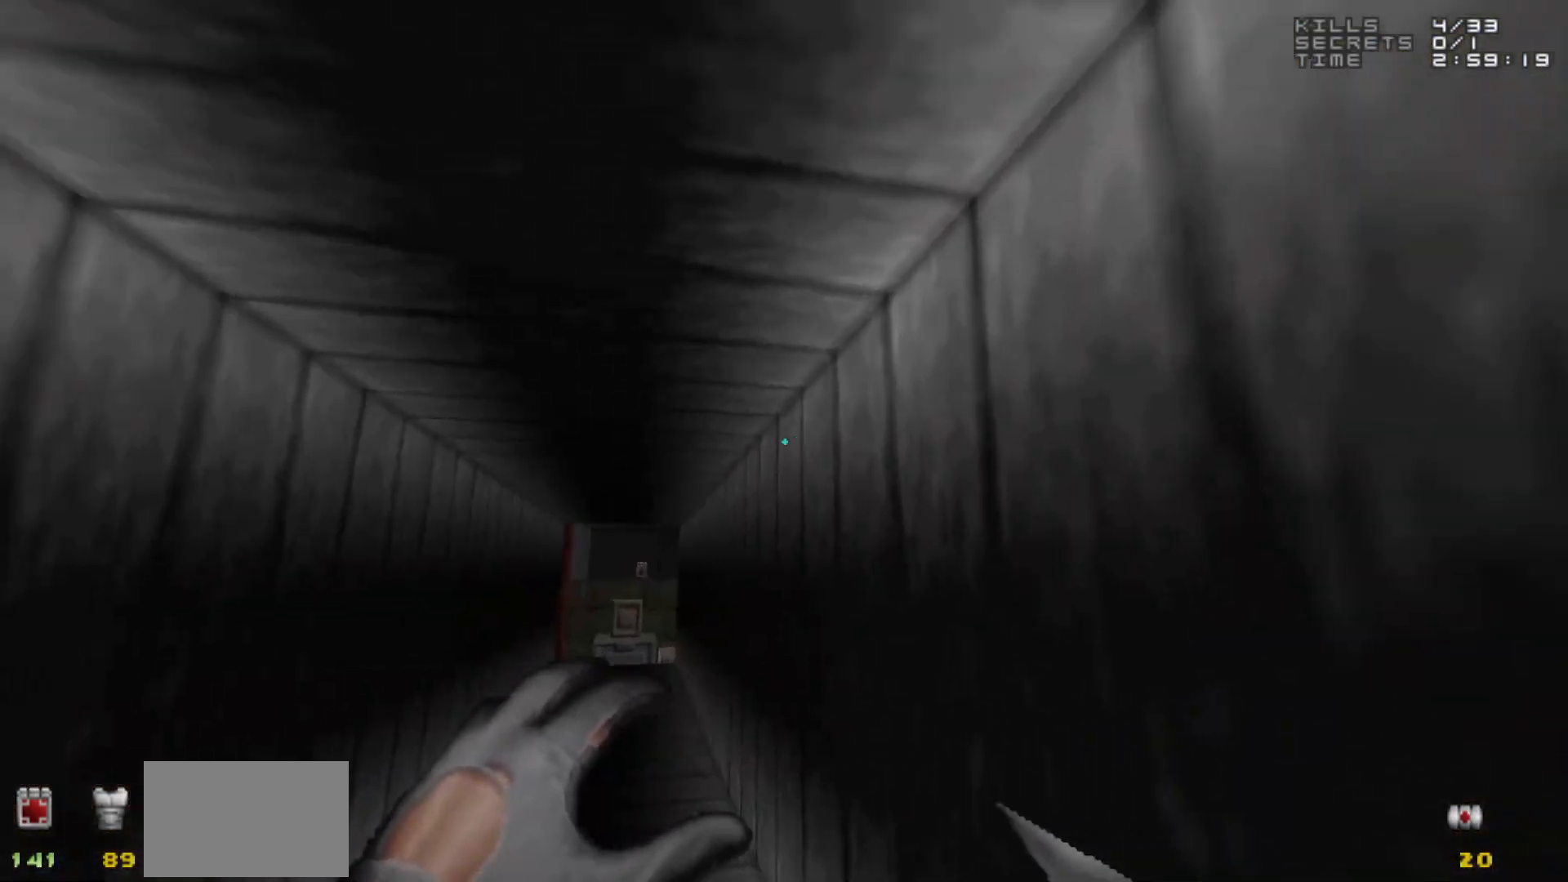
{"keys": ["w"], "mouse": [], "events": [[17, "w", "down"], [67, "a", "up"], [200, "a", "down"], [250, "a", "up"]]}
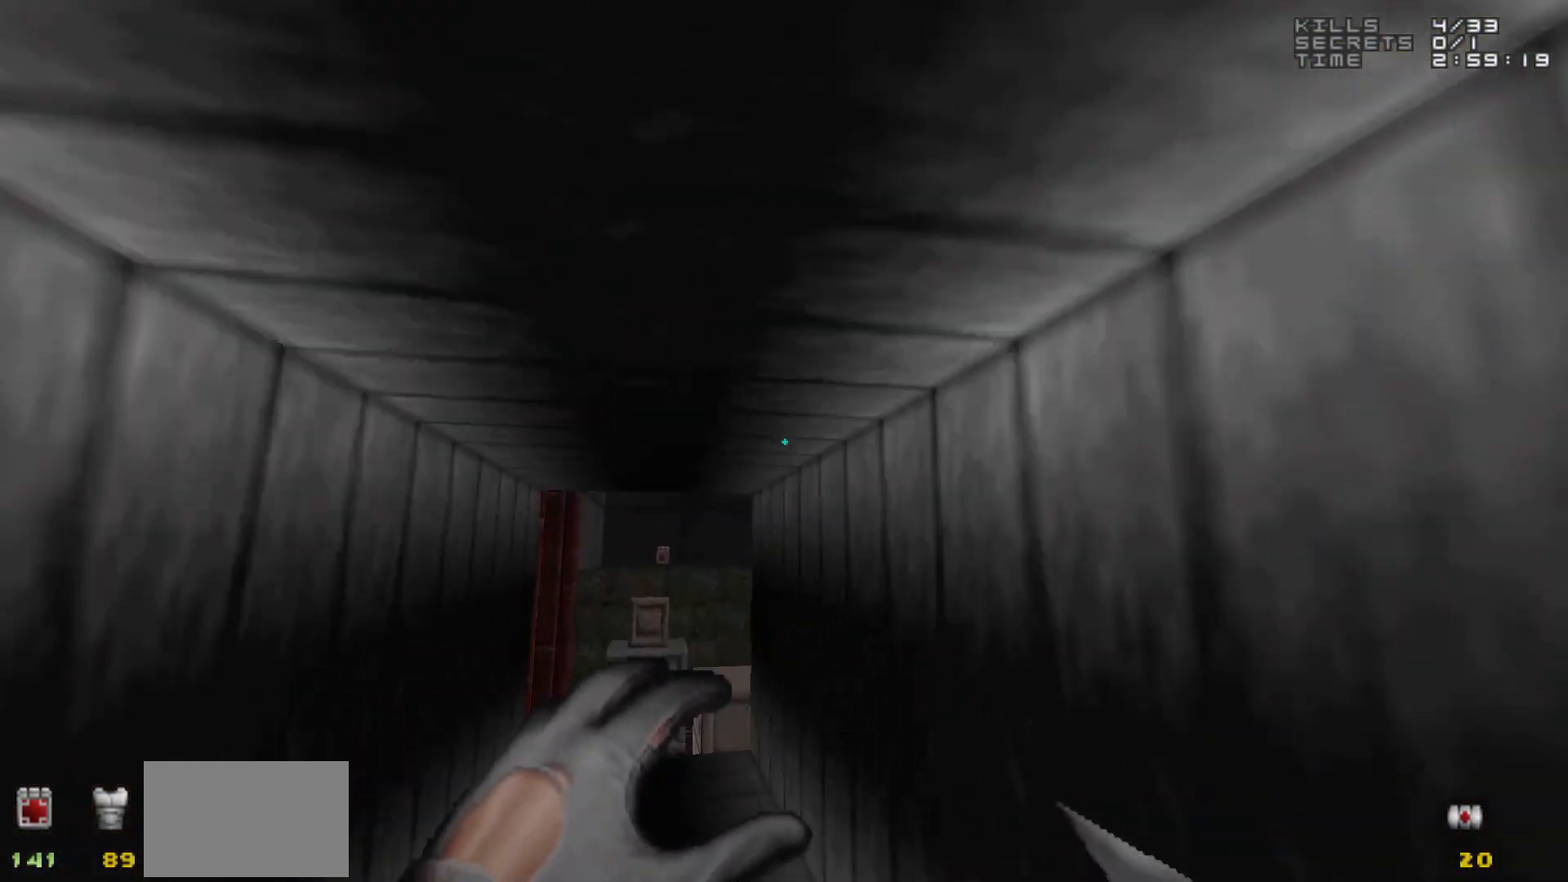
{"keys": [], "mouse": [], "events": [[17, "a", "down"], [67, "a", "up"], [117, "w", "up"]]}
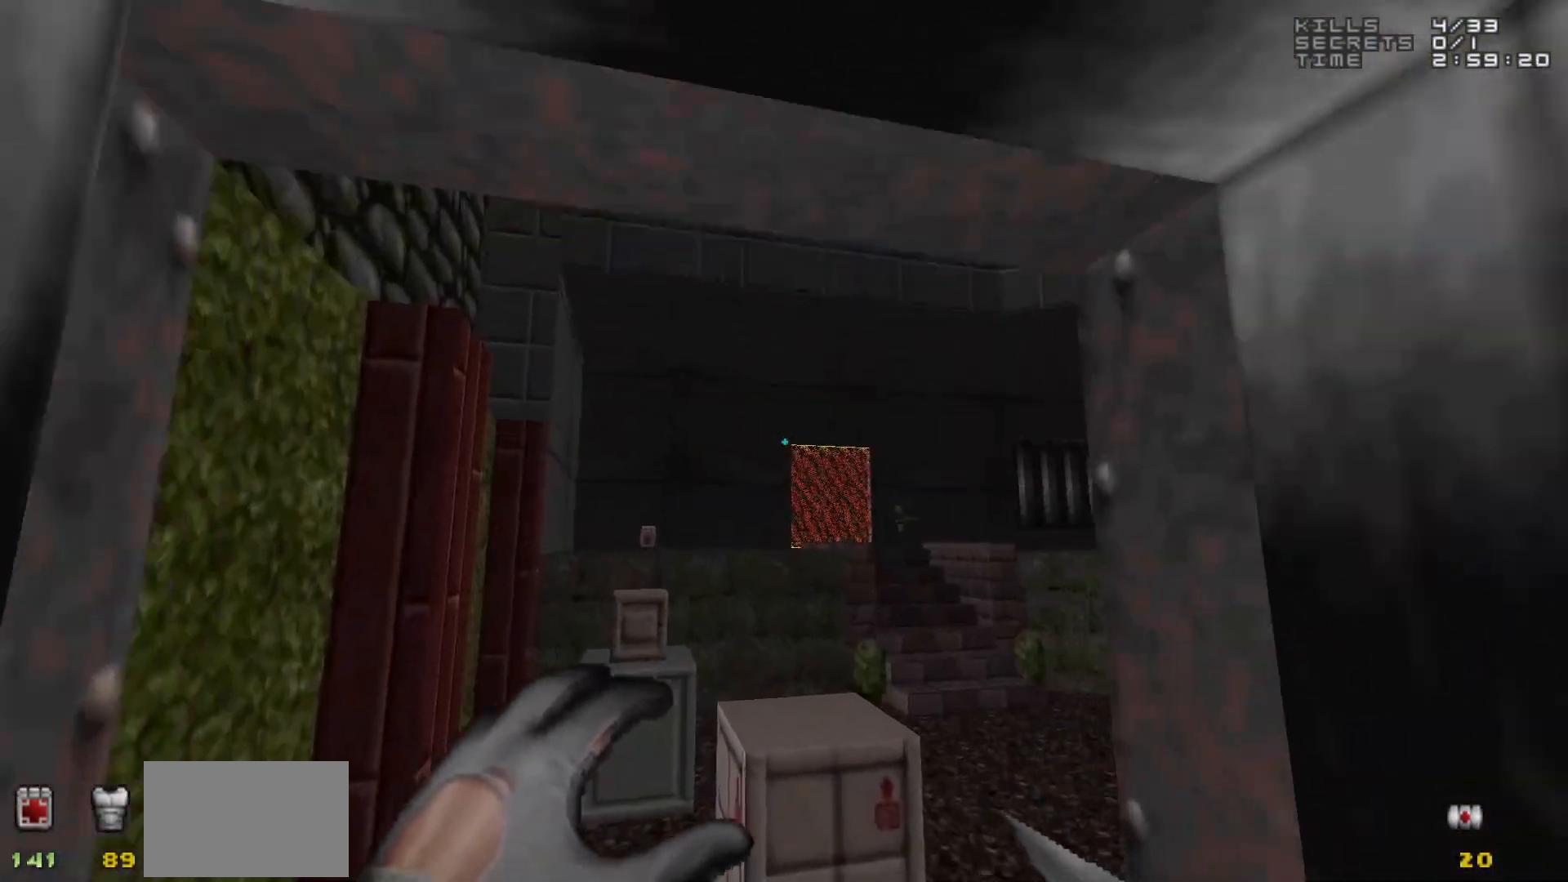
{"keys": [], "mouse": [], "events": []}
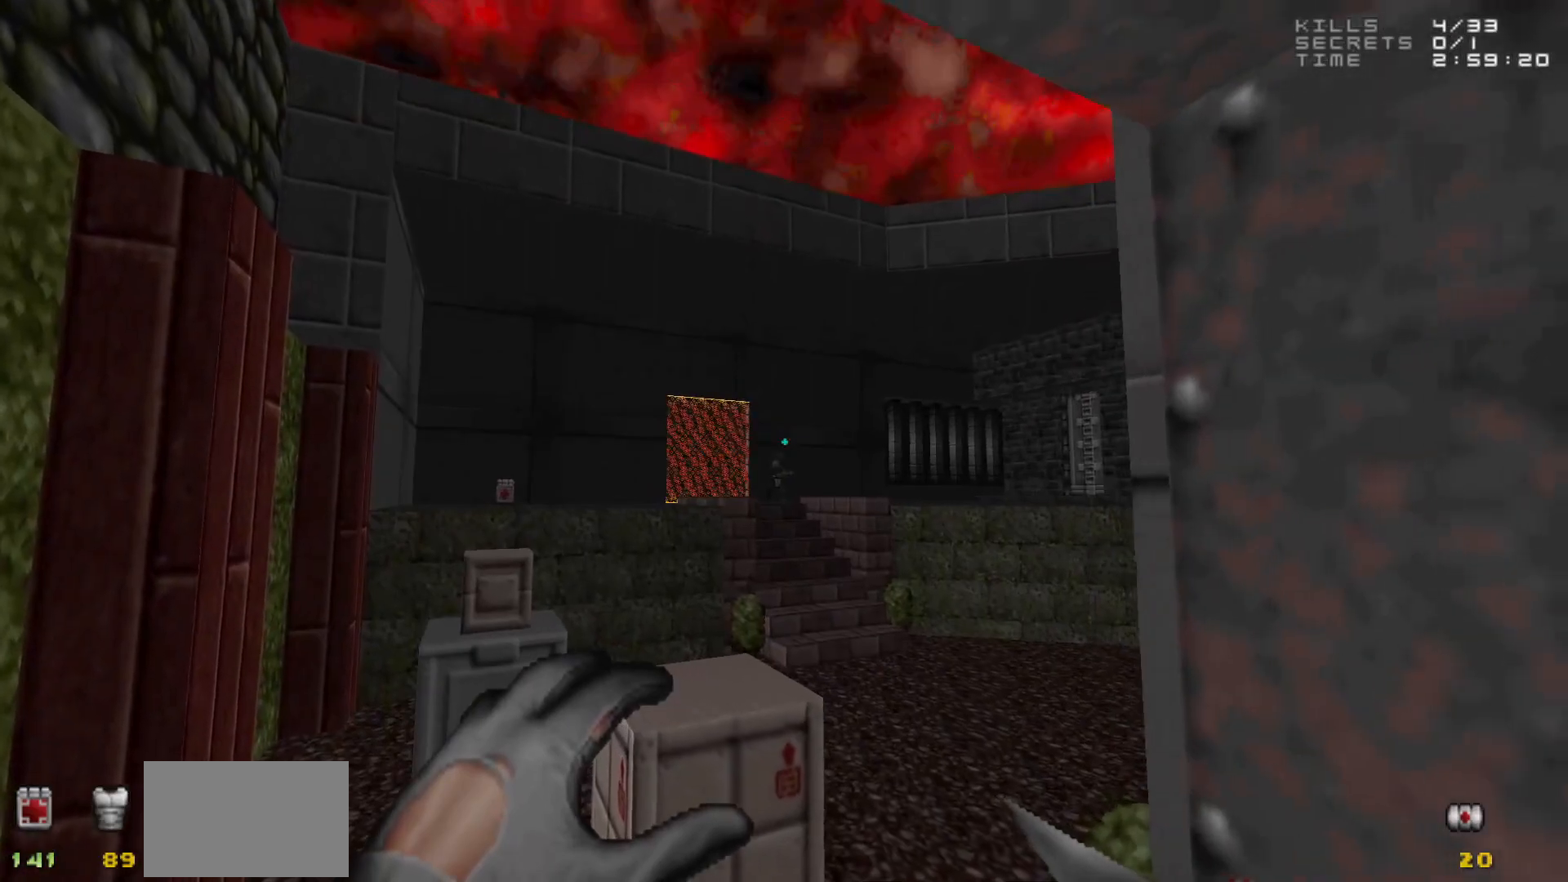
{"keys": [], "mouse": [], "events": []}
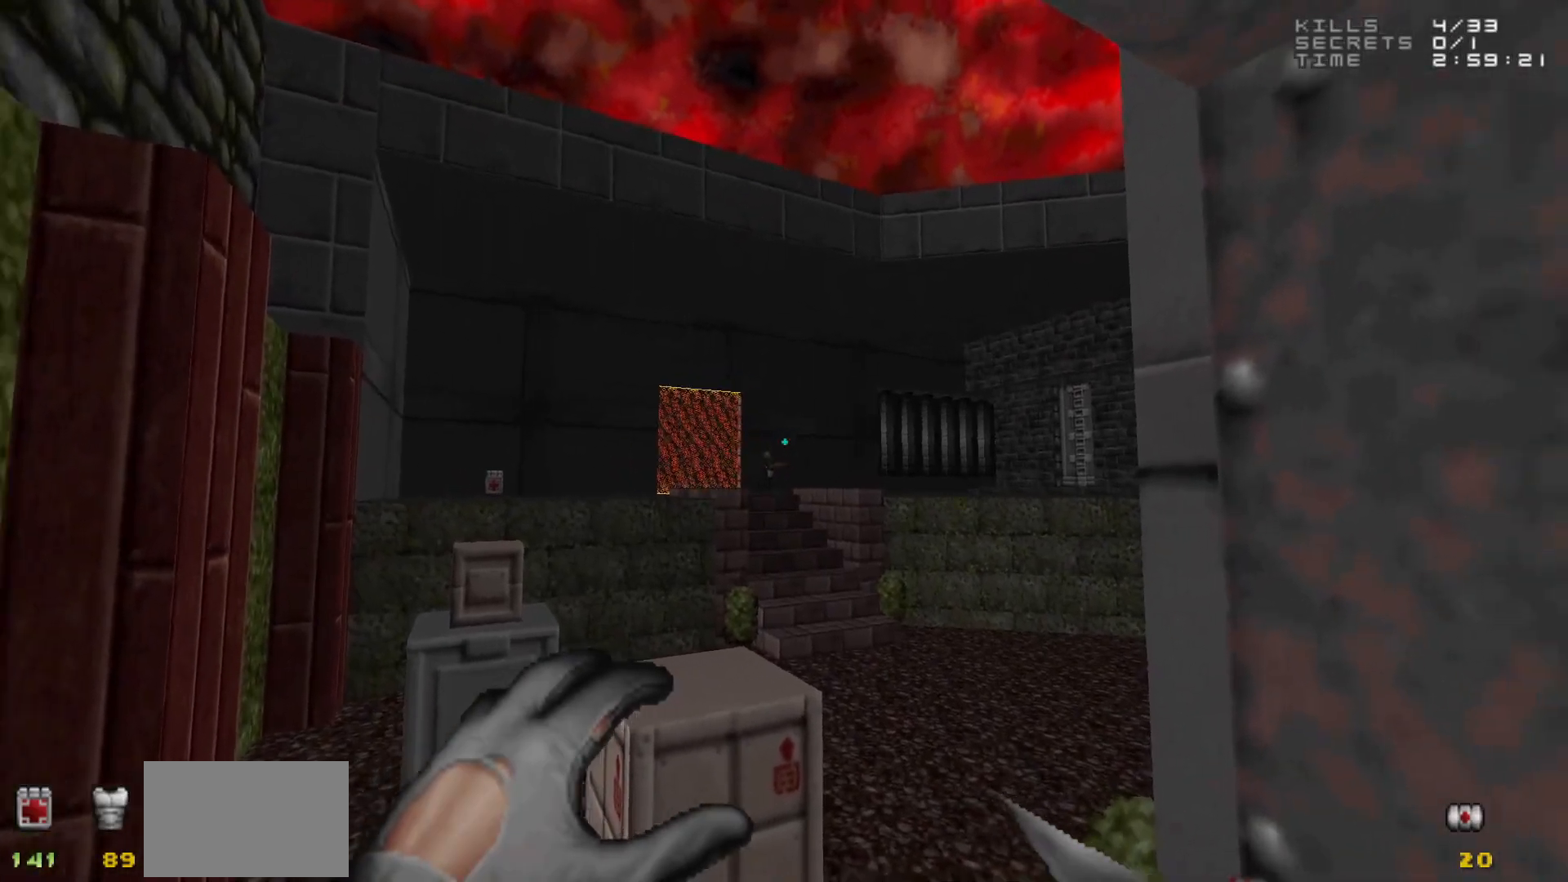
{"keys": [], "mouse": [], "events": []}
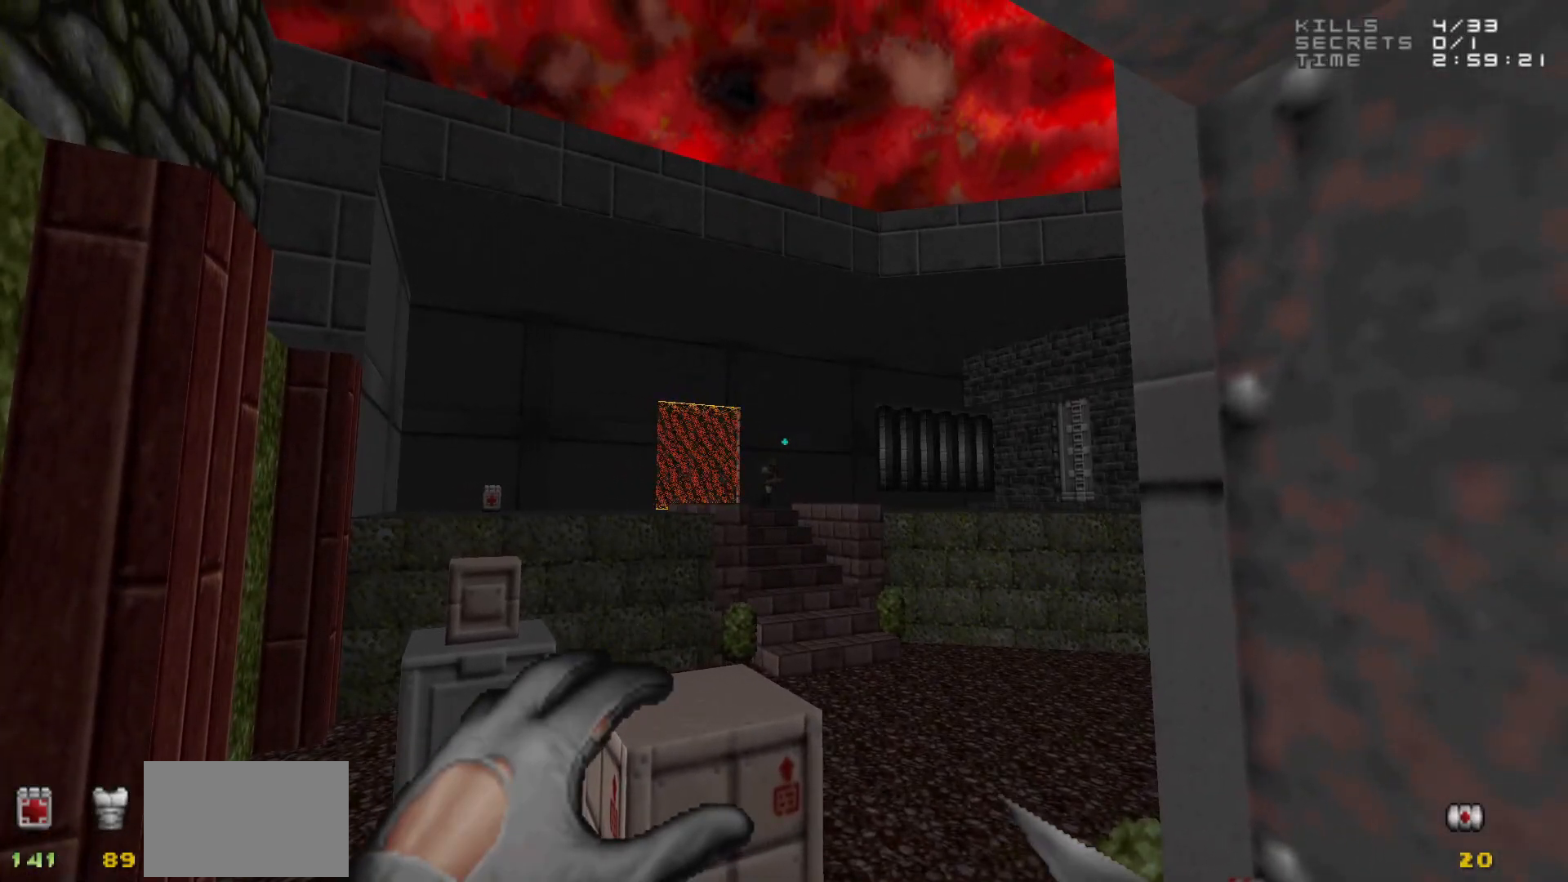
{"keys": [], "mouse": [], "events": []}
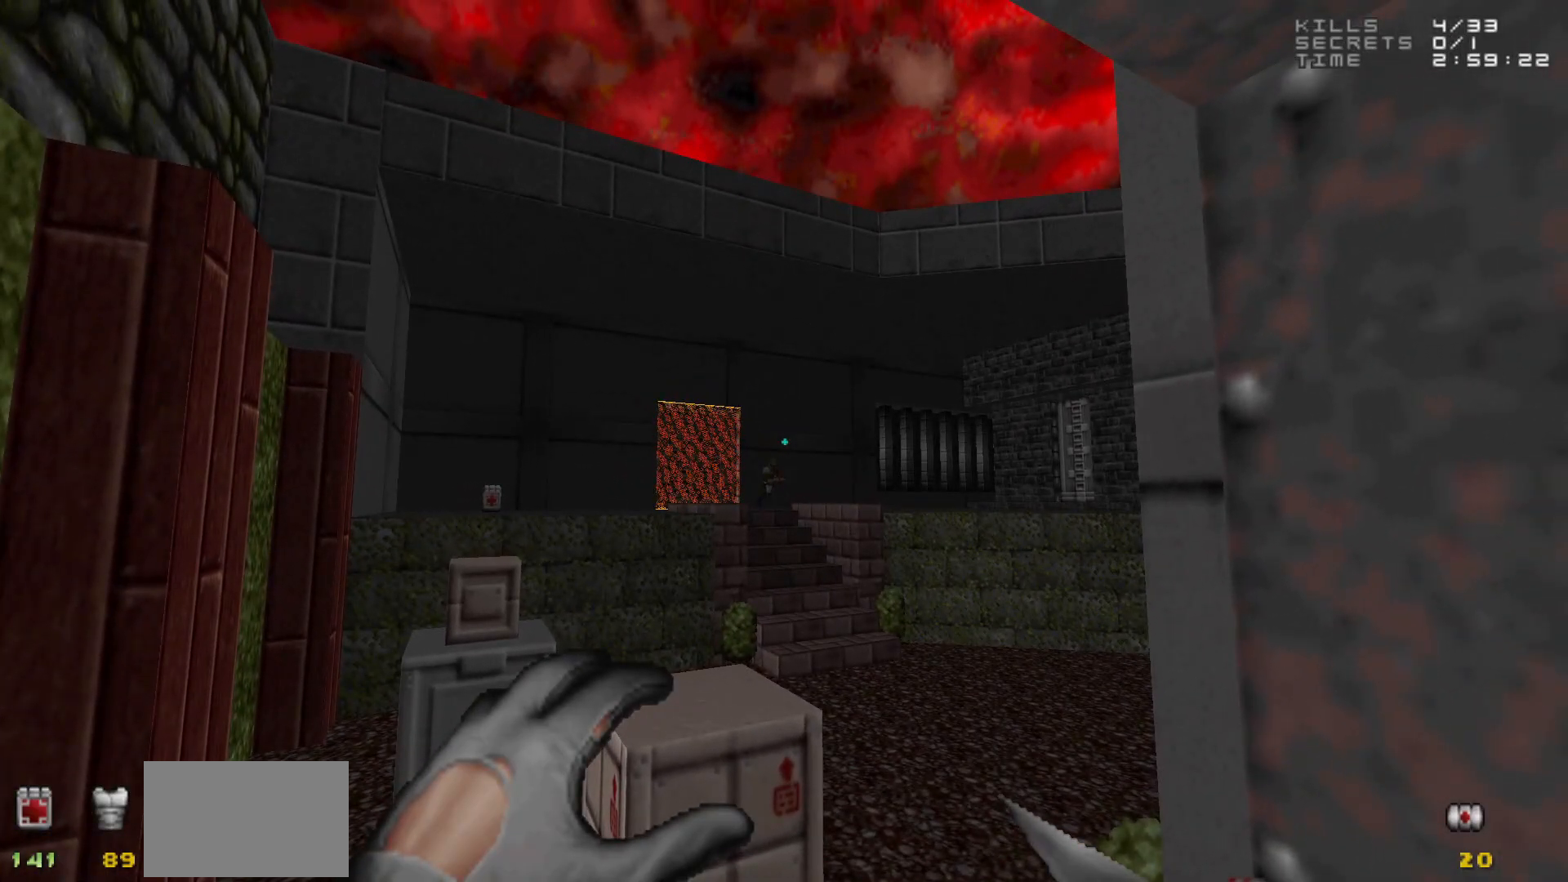
{"keys": ["w"], "mouse": [], "events": [[433, "w", "down"]]}
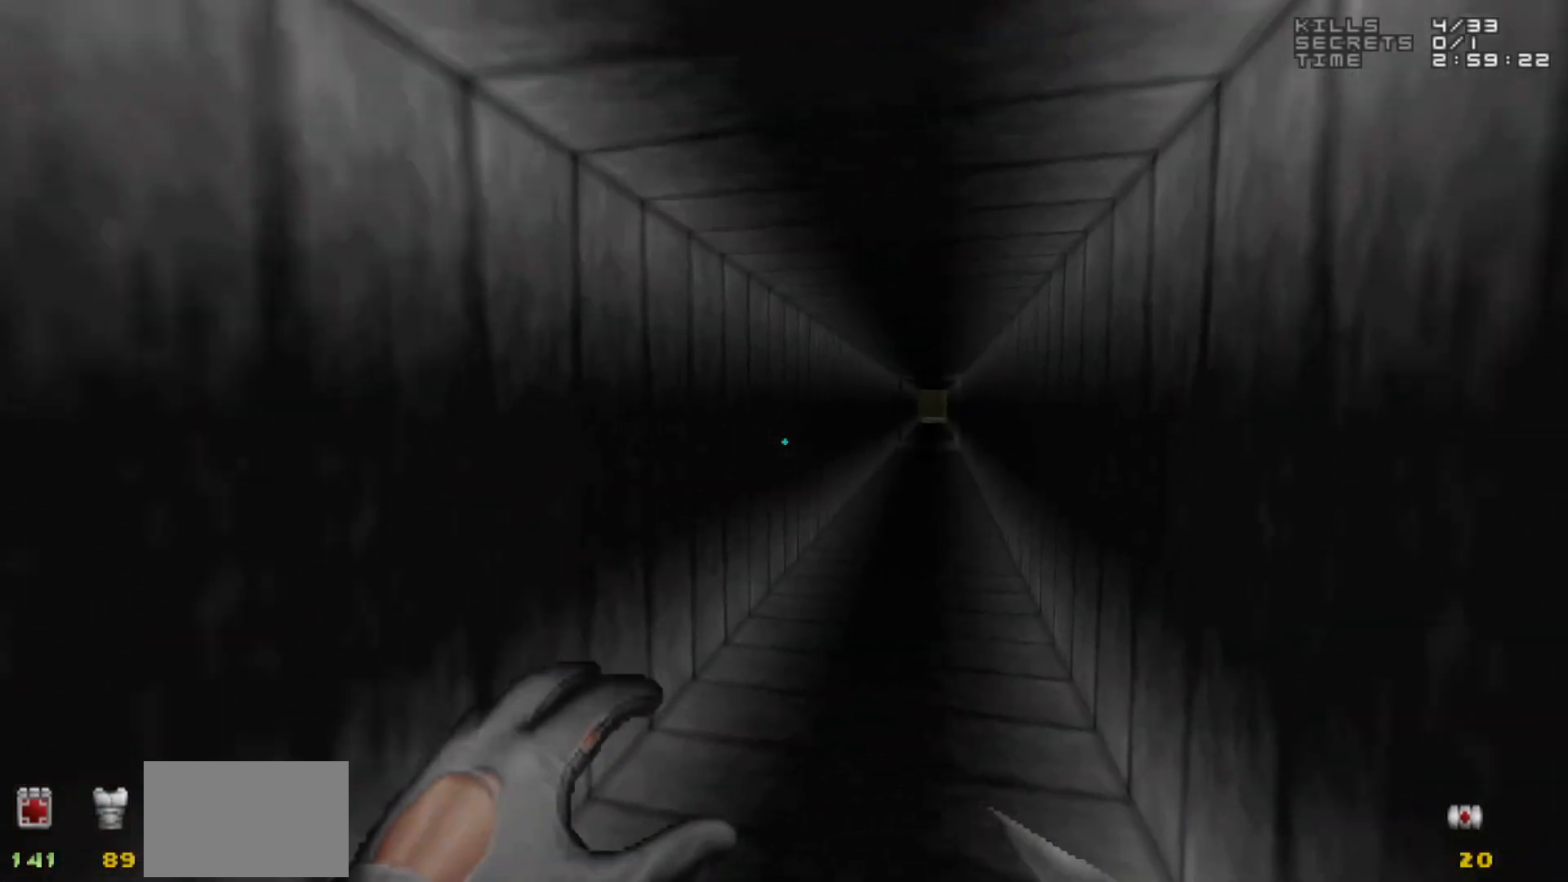
{"keys": ["w"], "mouse": [], "events": [[300, "d", "down"], [400, "d", "up"]]}
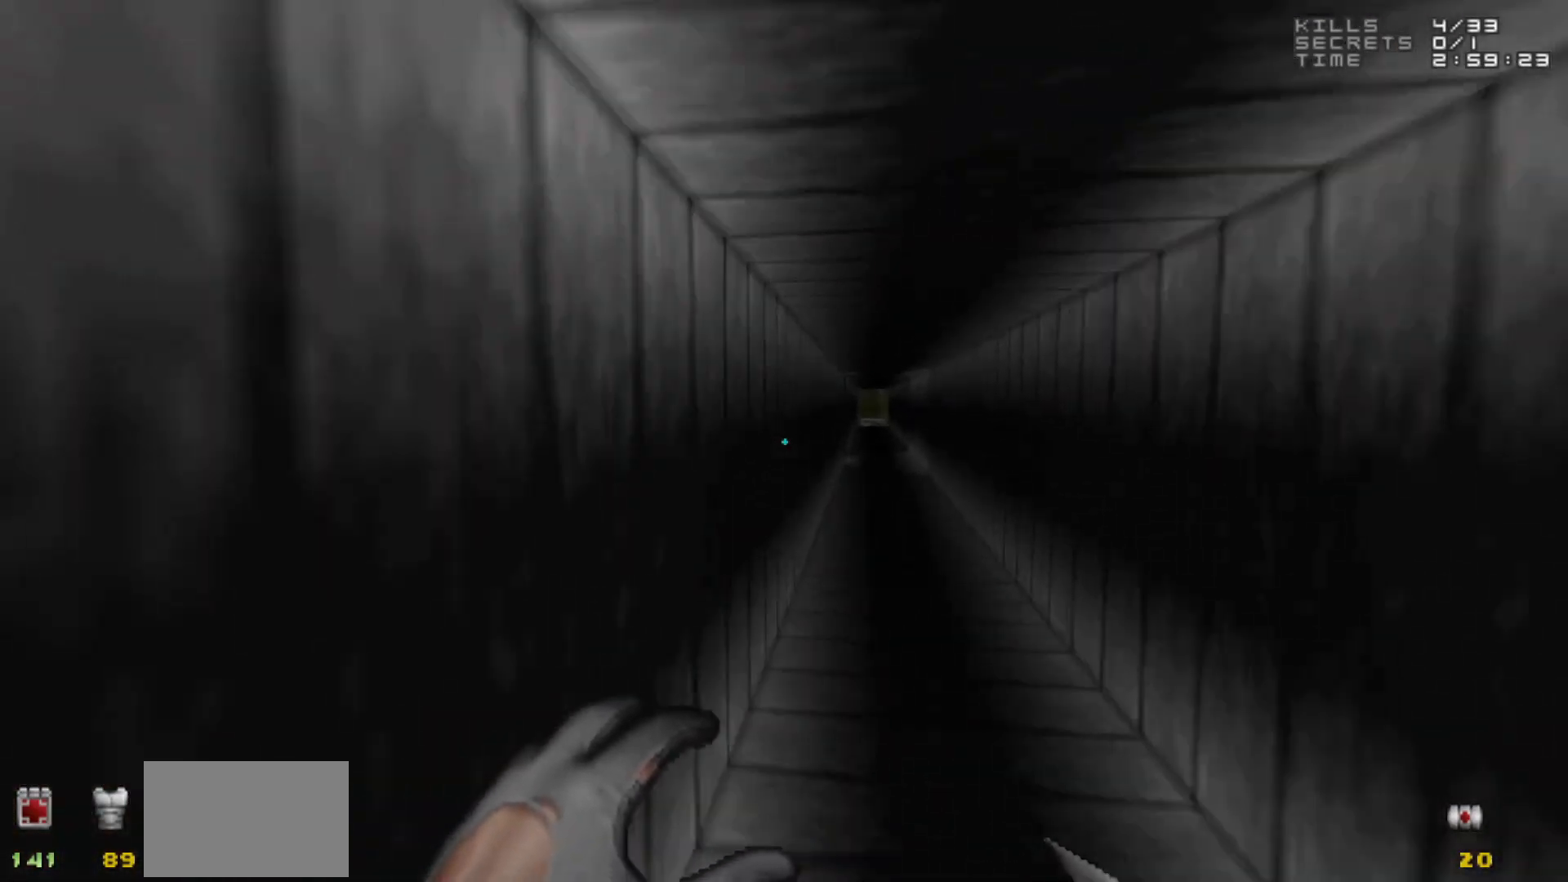
{"keys": [], "mouse": [], "events": [[33, "d", "down"], [183, "d", "up"], [417, "w", "up"]]}
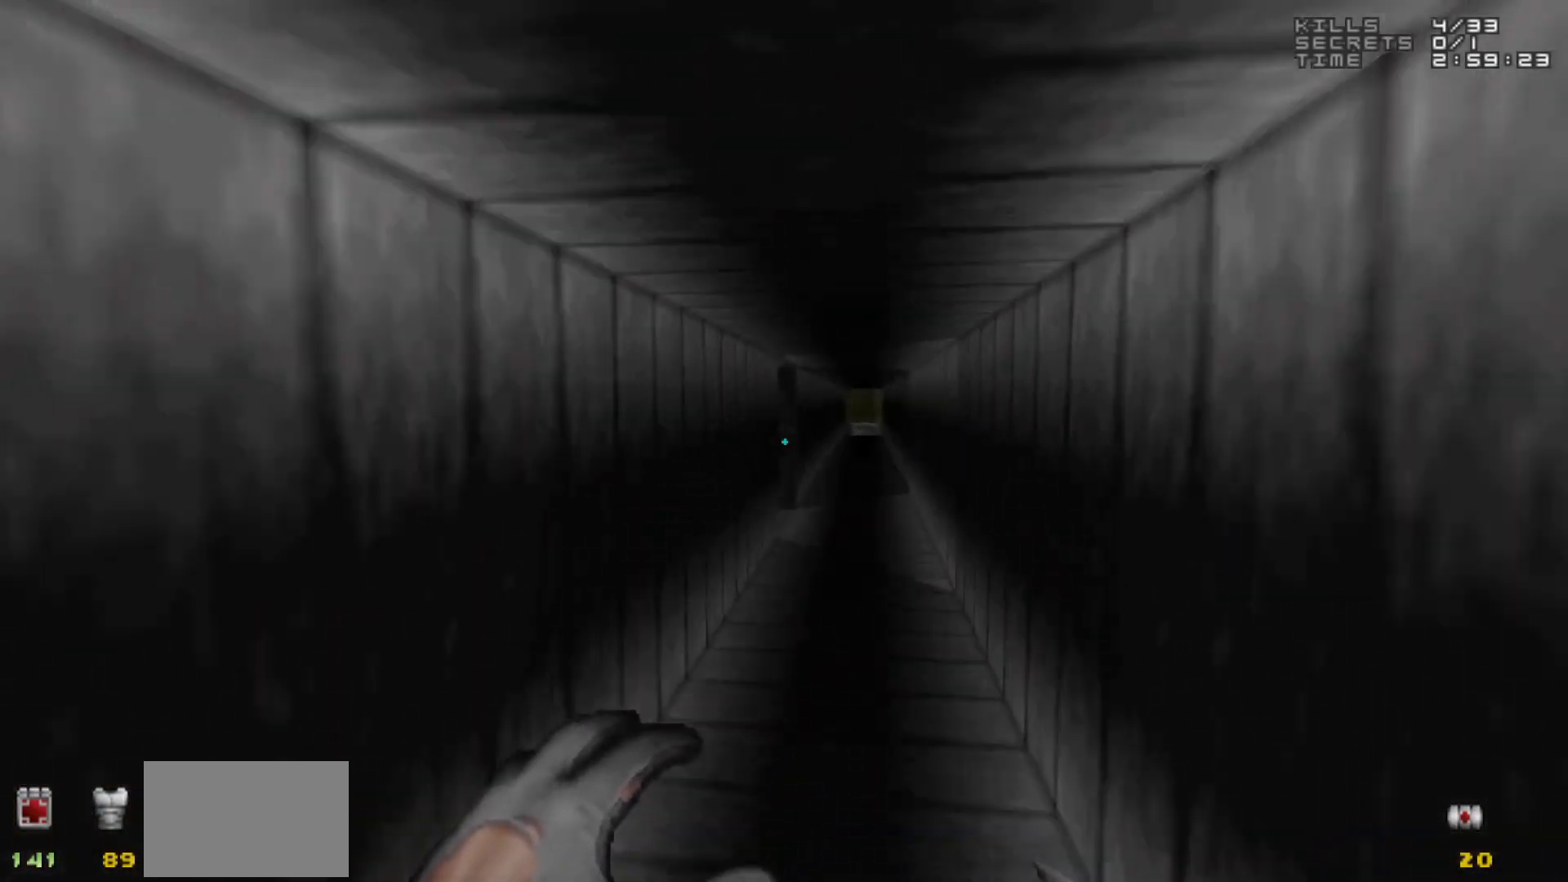
{"keys": [], "mouse": [], "events": []}
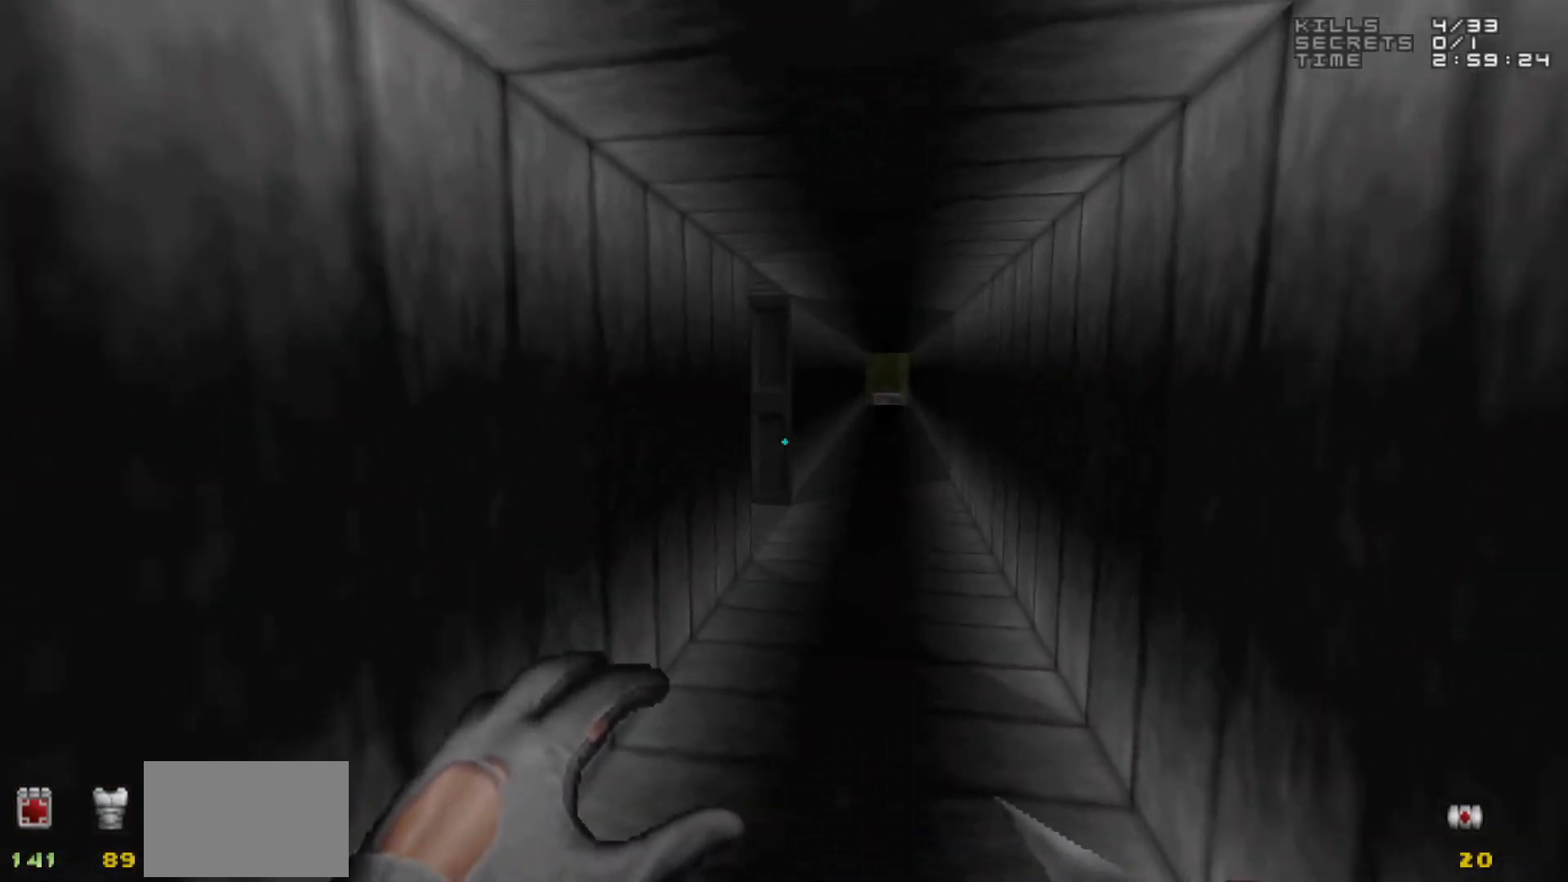
{"keys": [], "mouse": [], "events": [[33, "w", "down"], [300, "d", "down"], [350, "w", "up"], [400, "d", "up"]]}
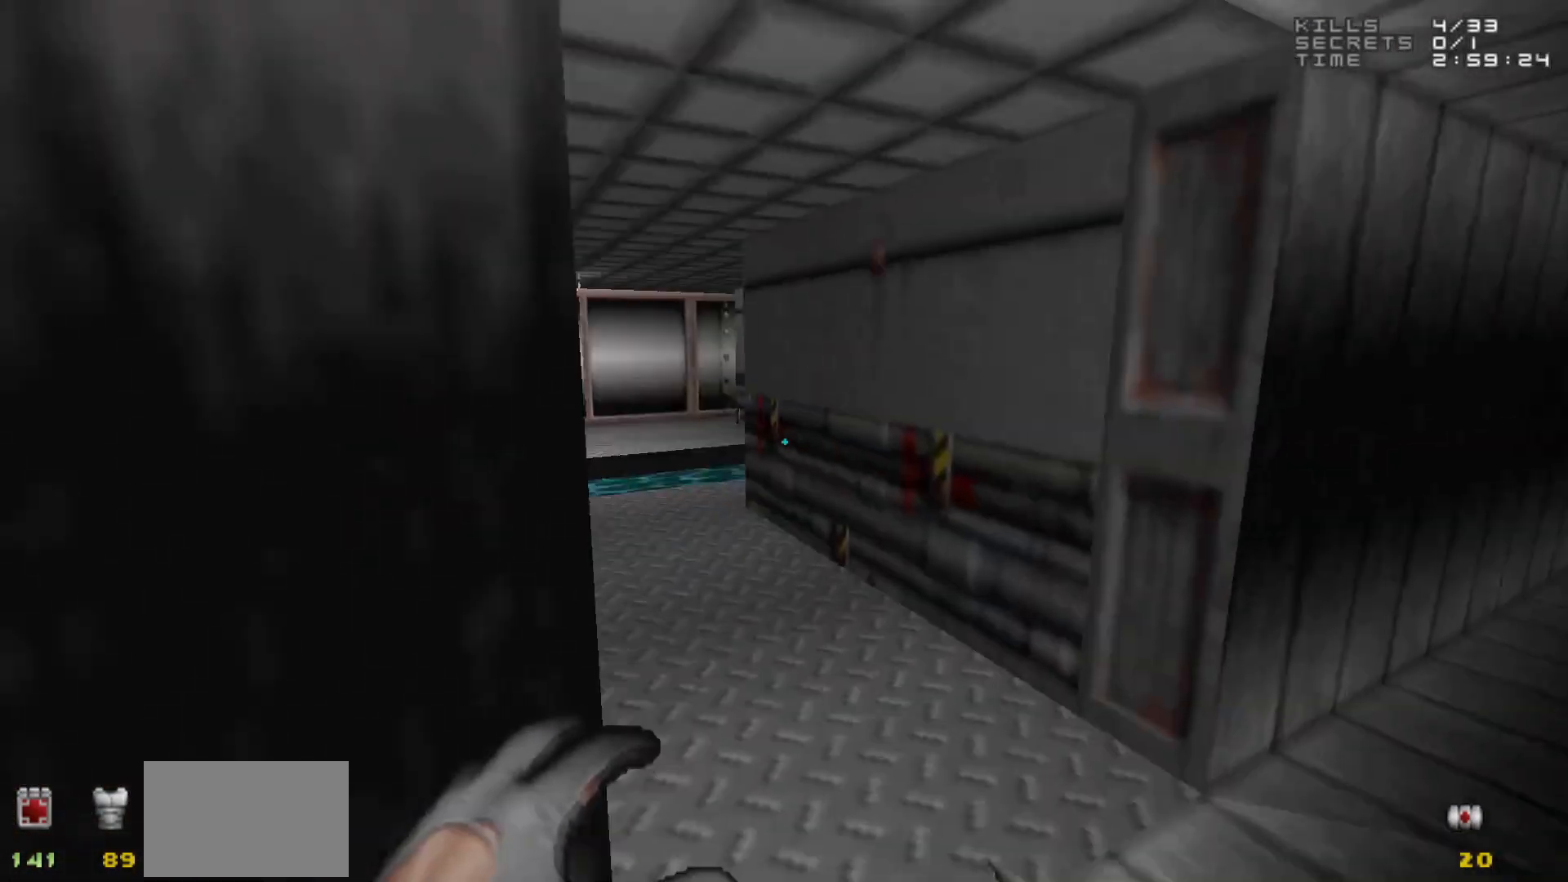
{"keys": ["w"], "mouse": [], "events": [[133, "a", "down"], [183, "a", "up"], [500, "w", "down"]]}
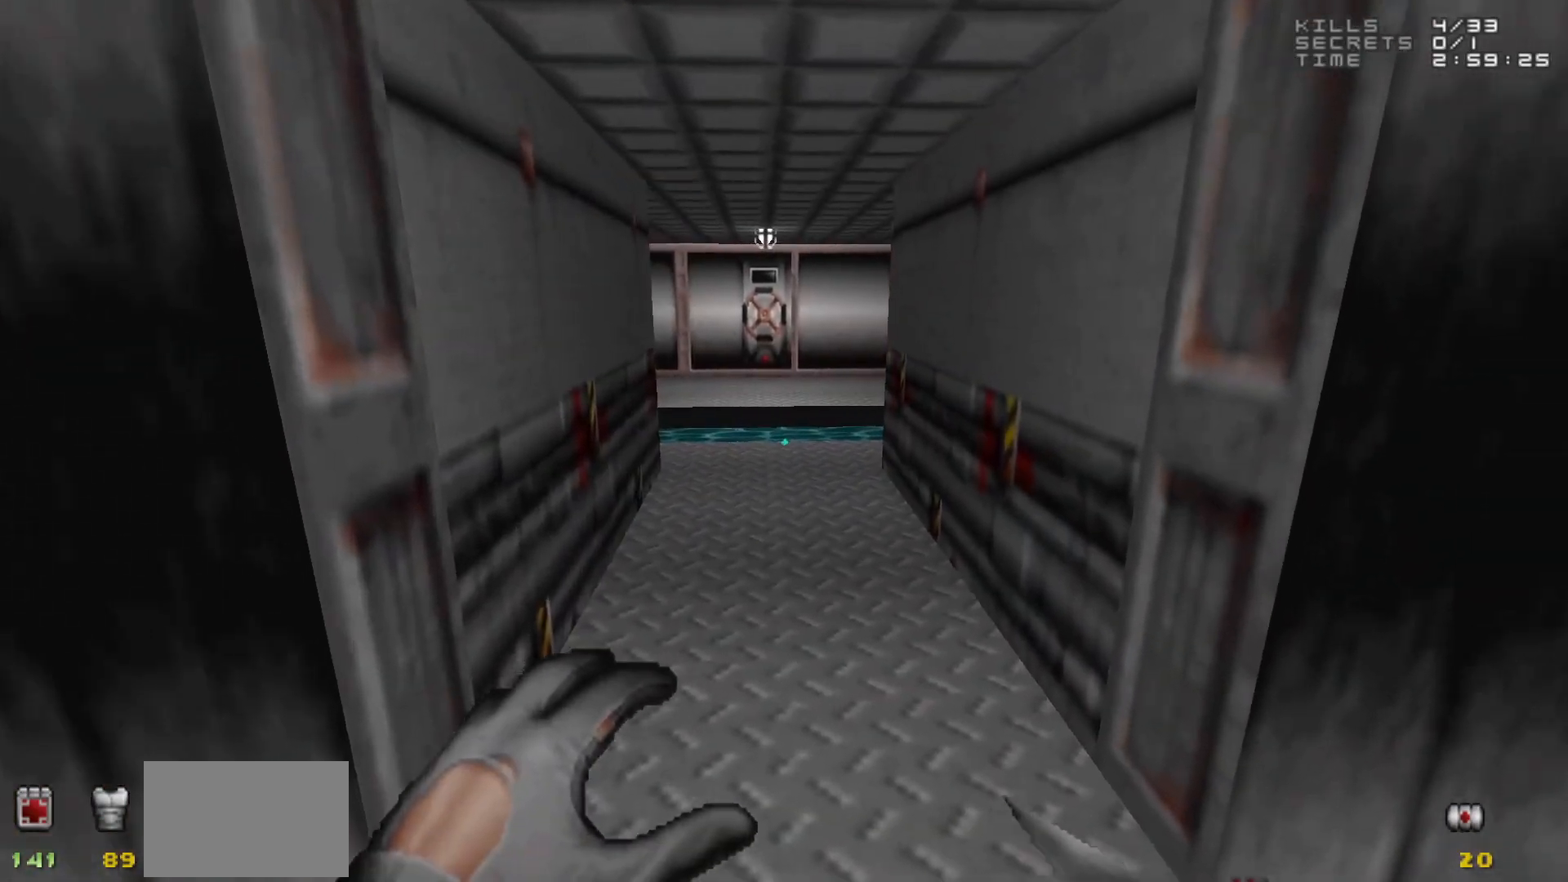
{"keys": ["w"], "mouse": [], "events": []}
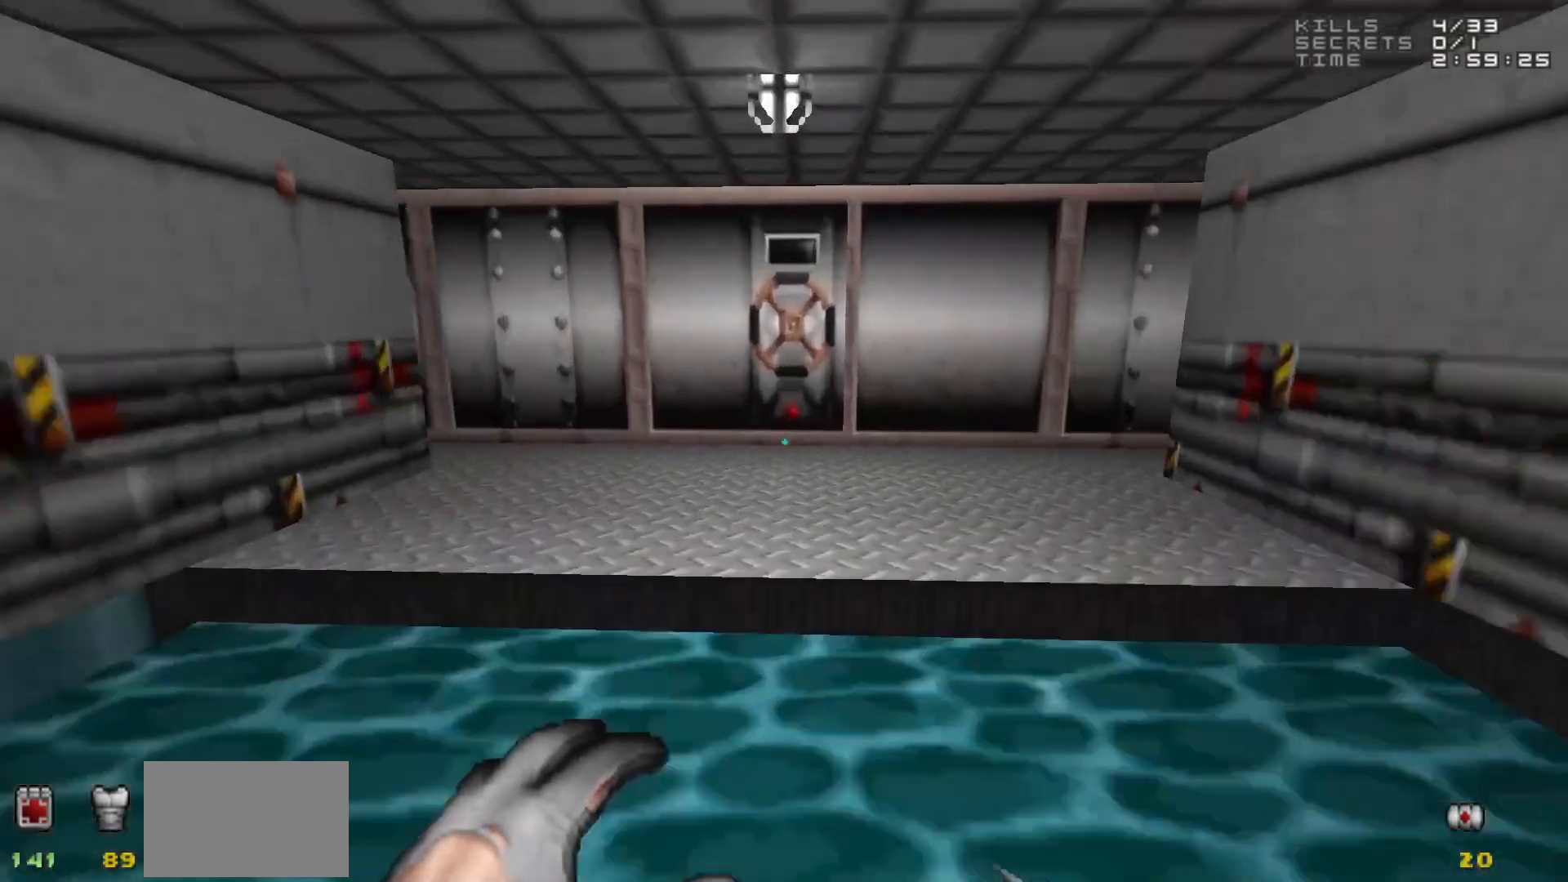
{"keys": [], "mouse": [], "events": [[117, "w", "up"]]}
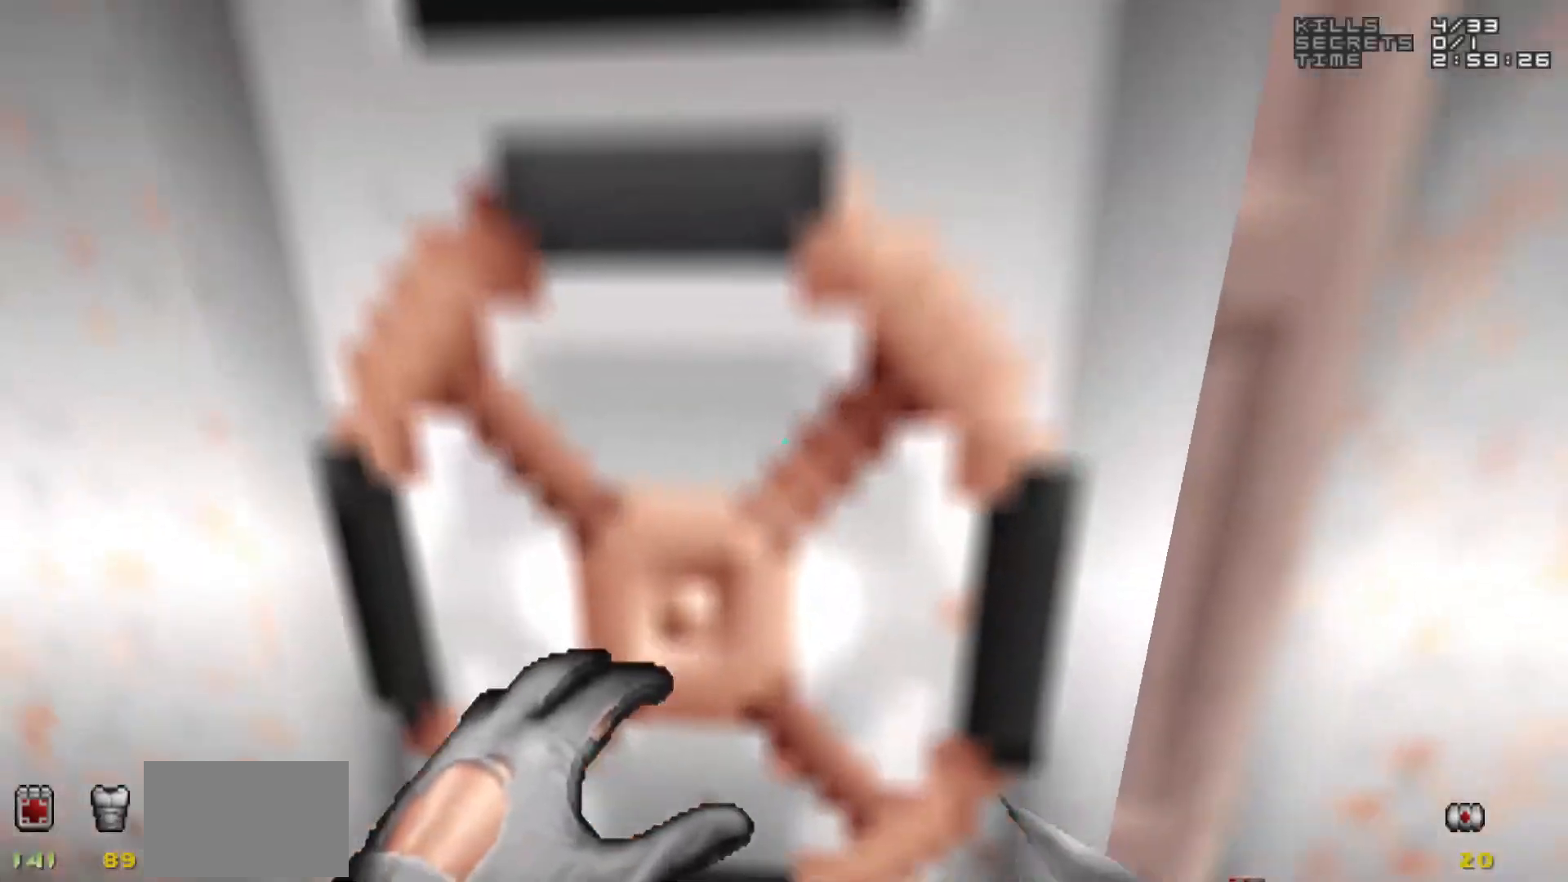
{"keys": [], "mouse": [], "events": [[267, "e", "down"], [367, "e", "up"]]}
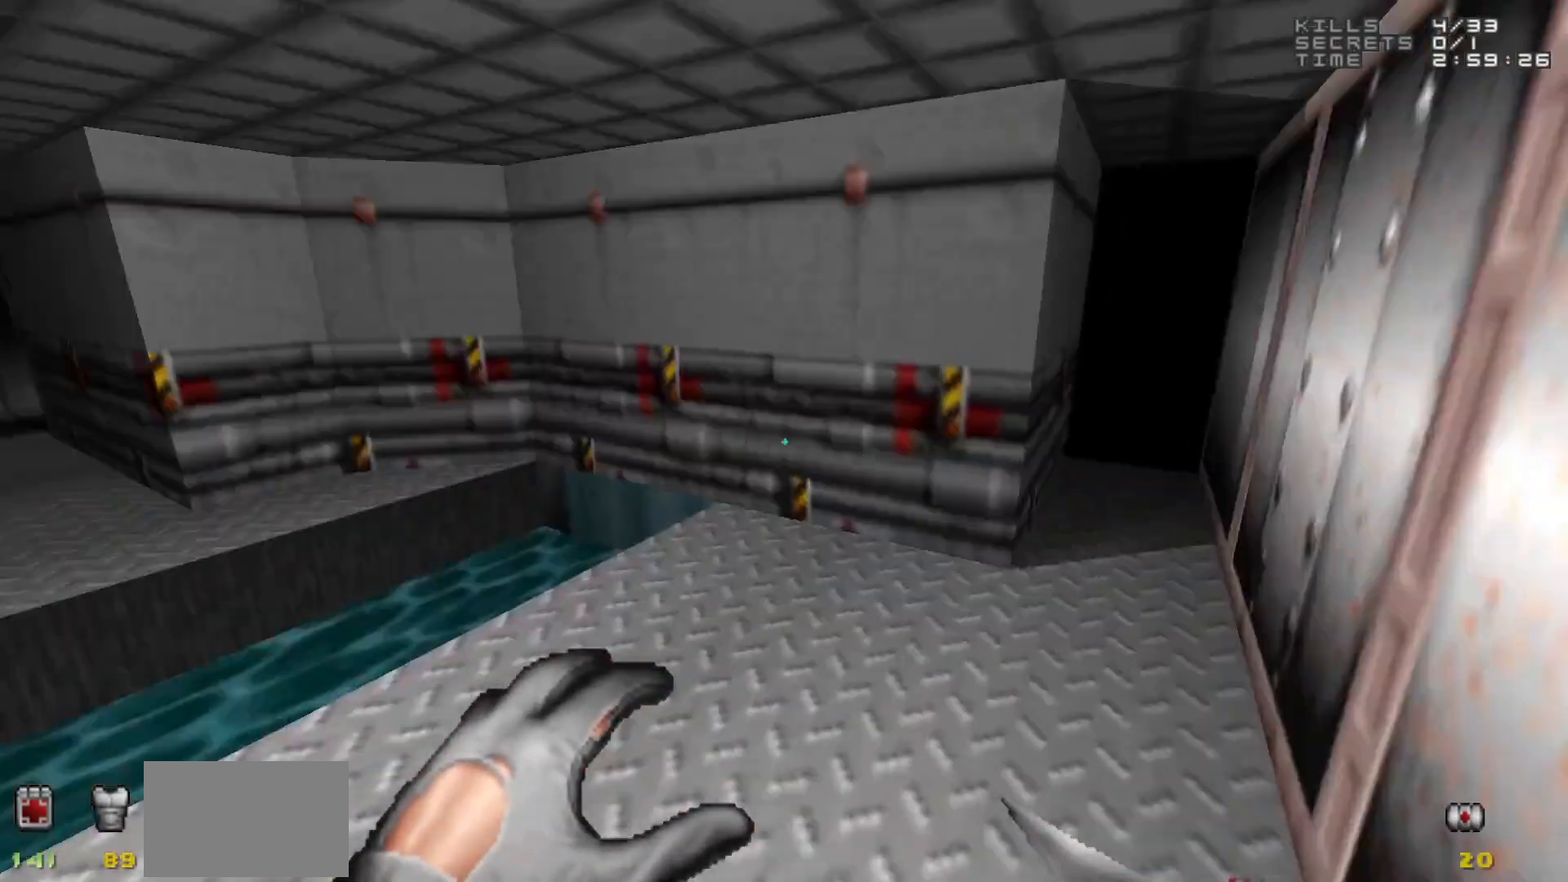
{"keys": ["w"], "mouse": [], "events": [[333, "w", "down"]]}
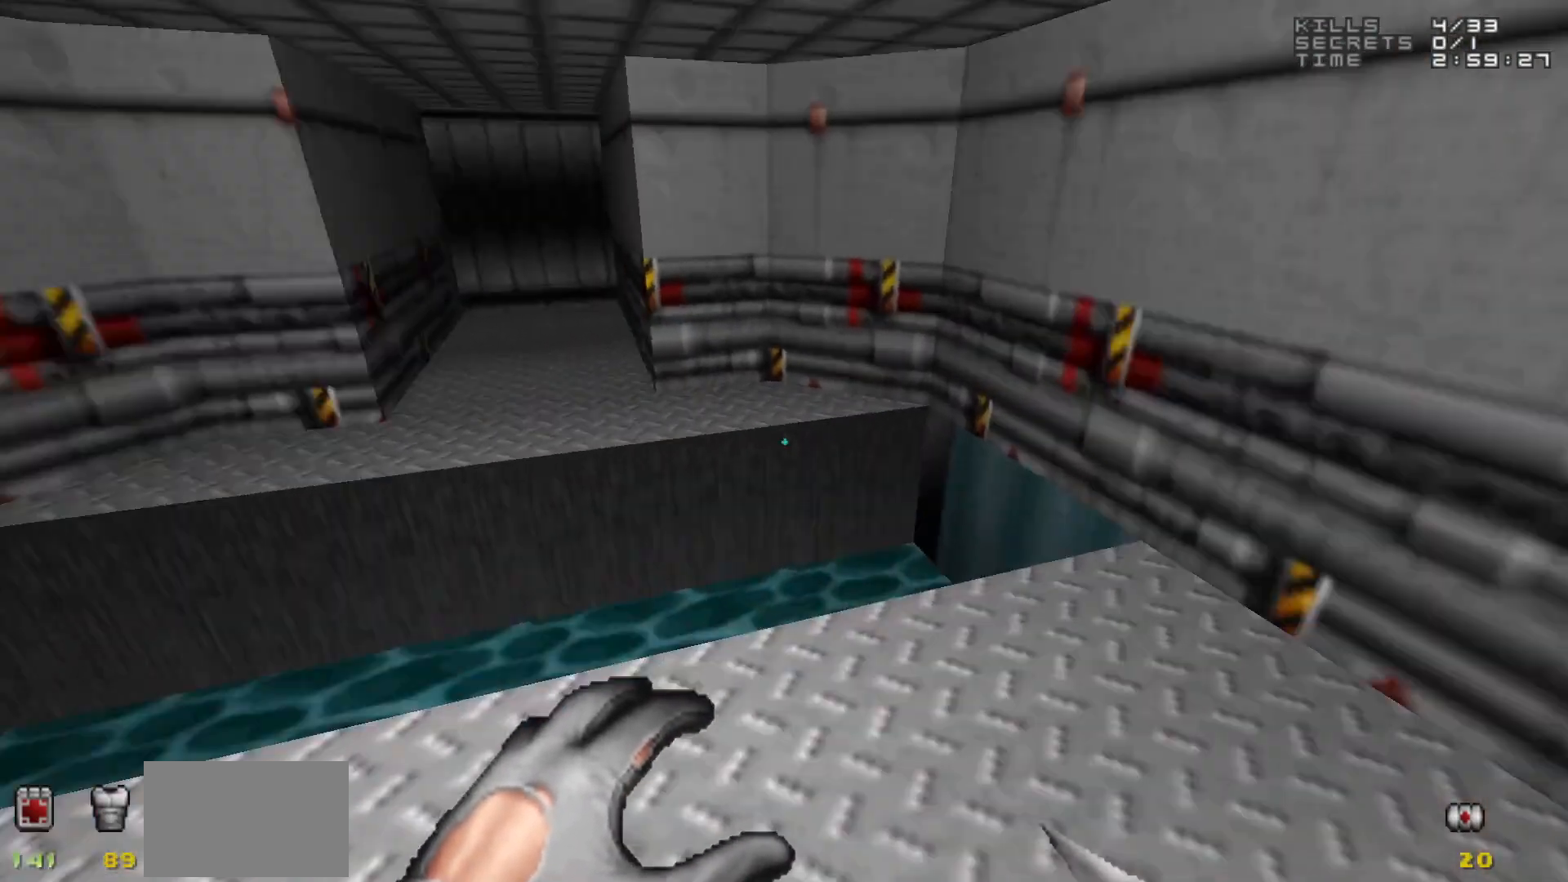
{"keys": [], "mouse": [], "events": [[17, "w", "up"], [400, "w", "down"], [483, "w", "up"]]}
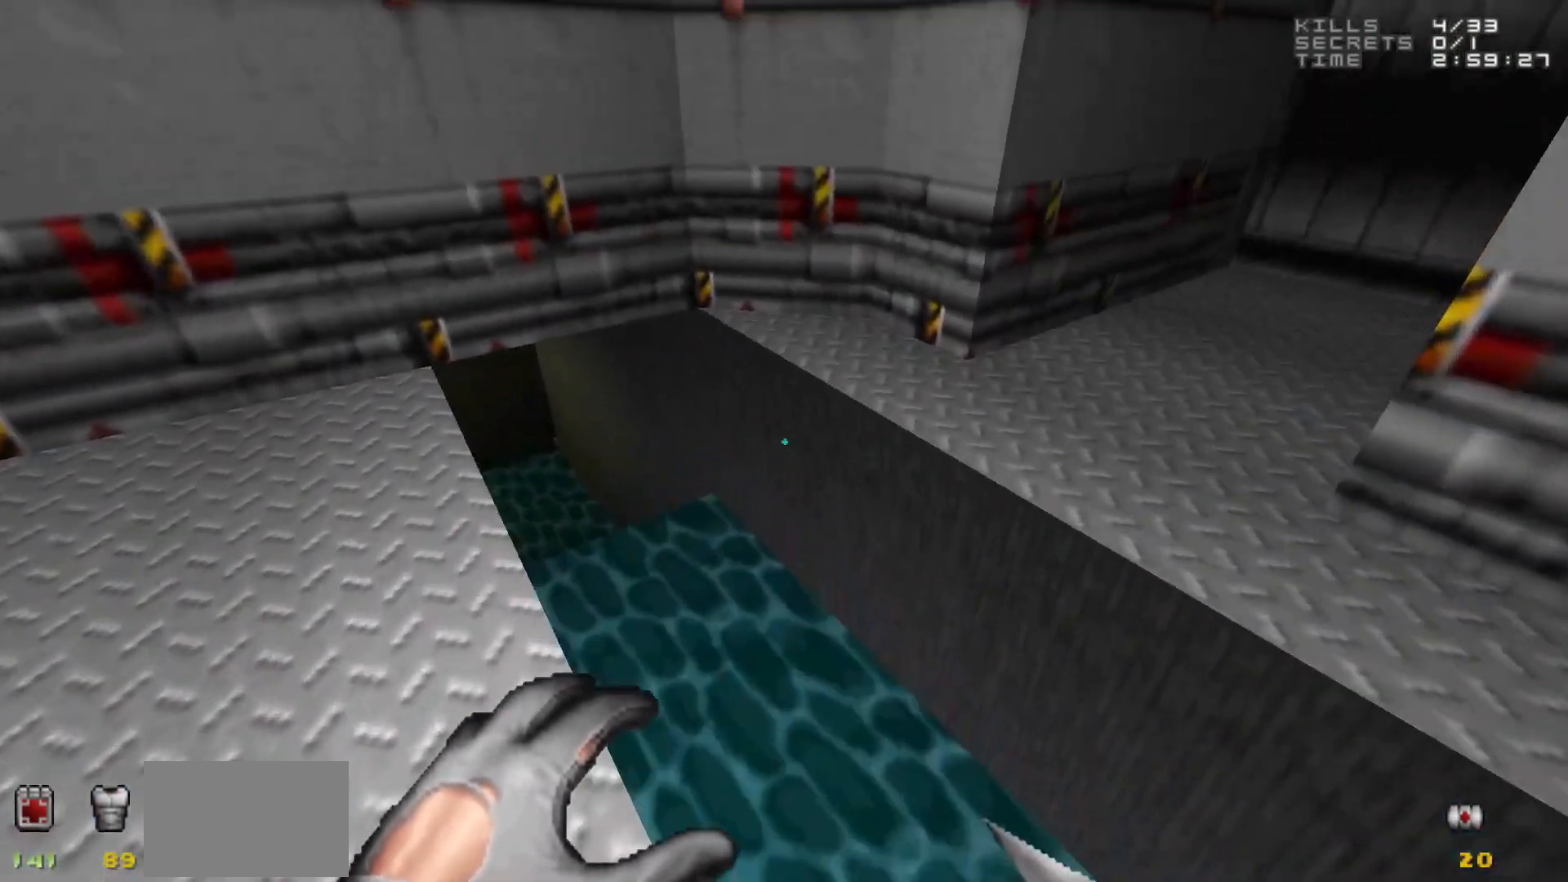
{"keys": [], "mouse": [], "events": []}
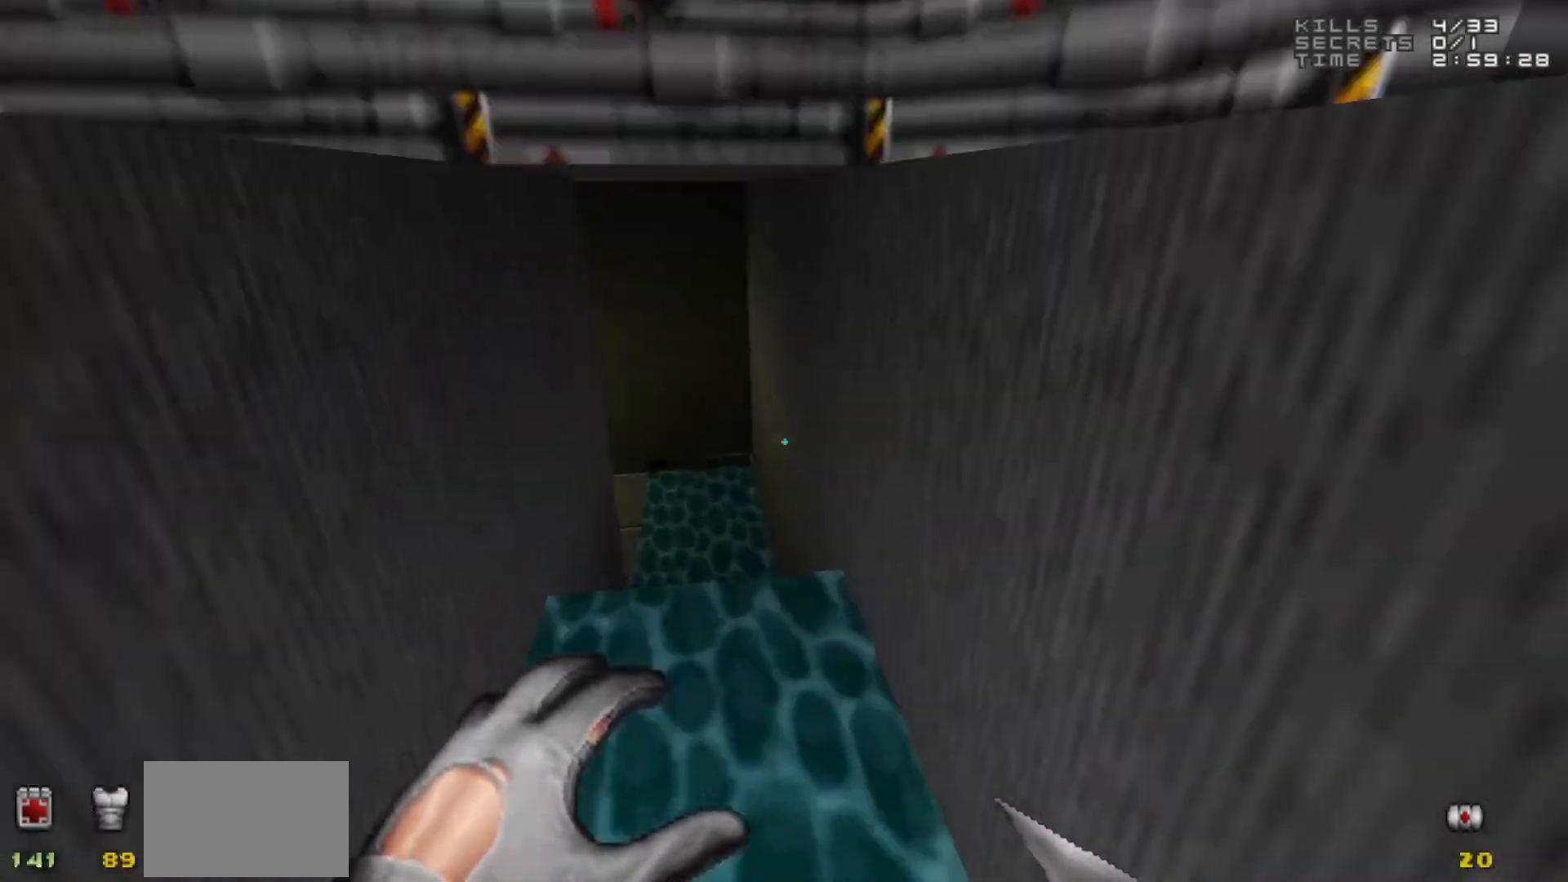
{"keys": ["w"], "mouse": [], "events": [[483, "w", "down"]]}
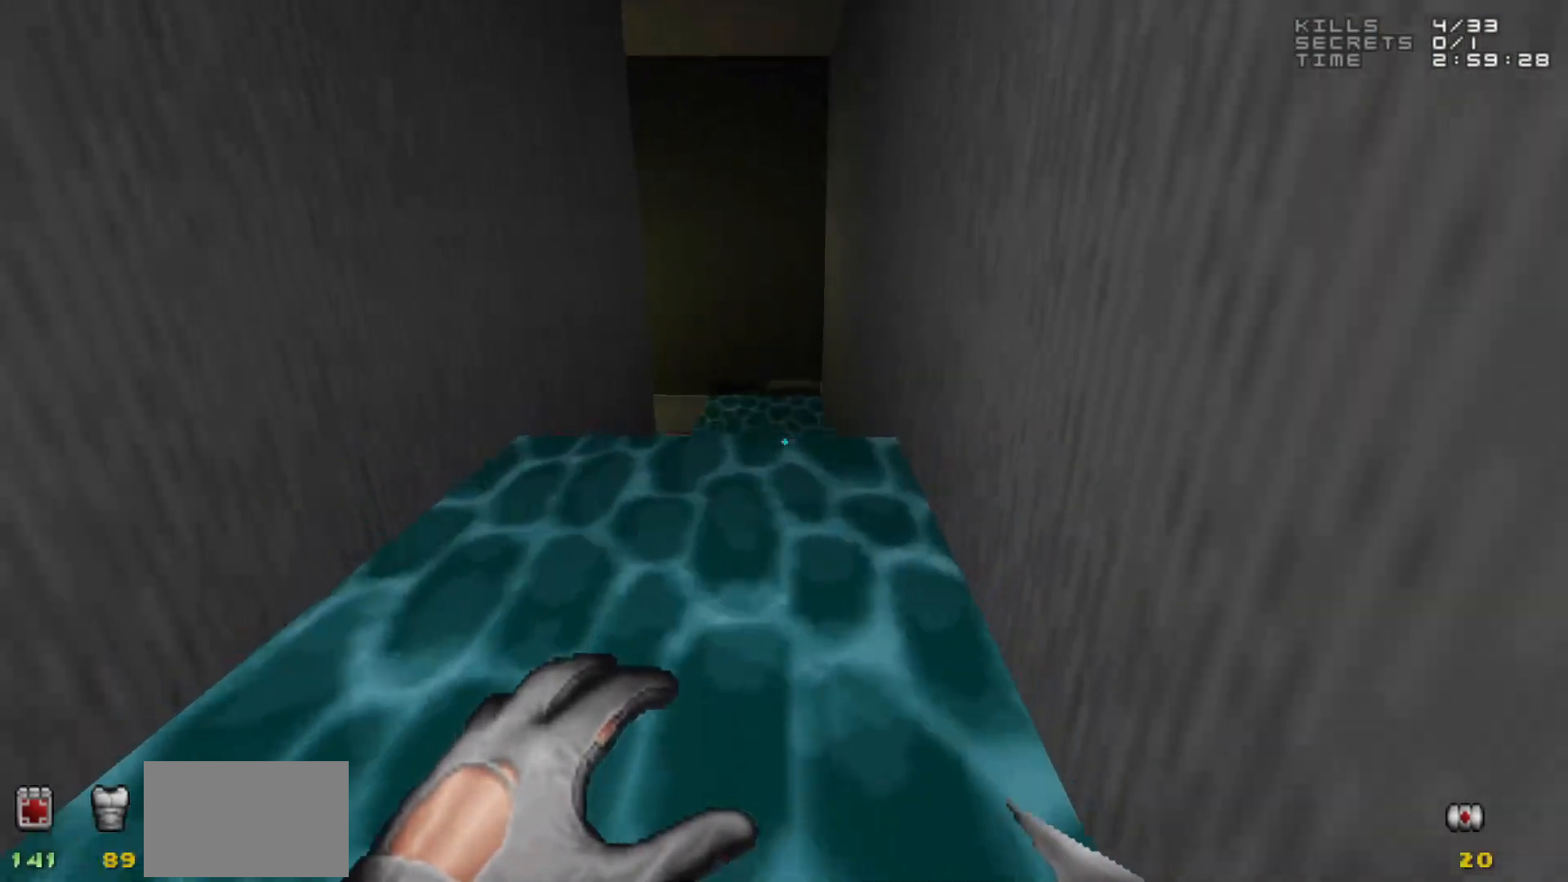
{"keys": [], "mouse": [], "events": [[267, "w", "up"]]}
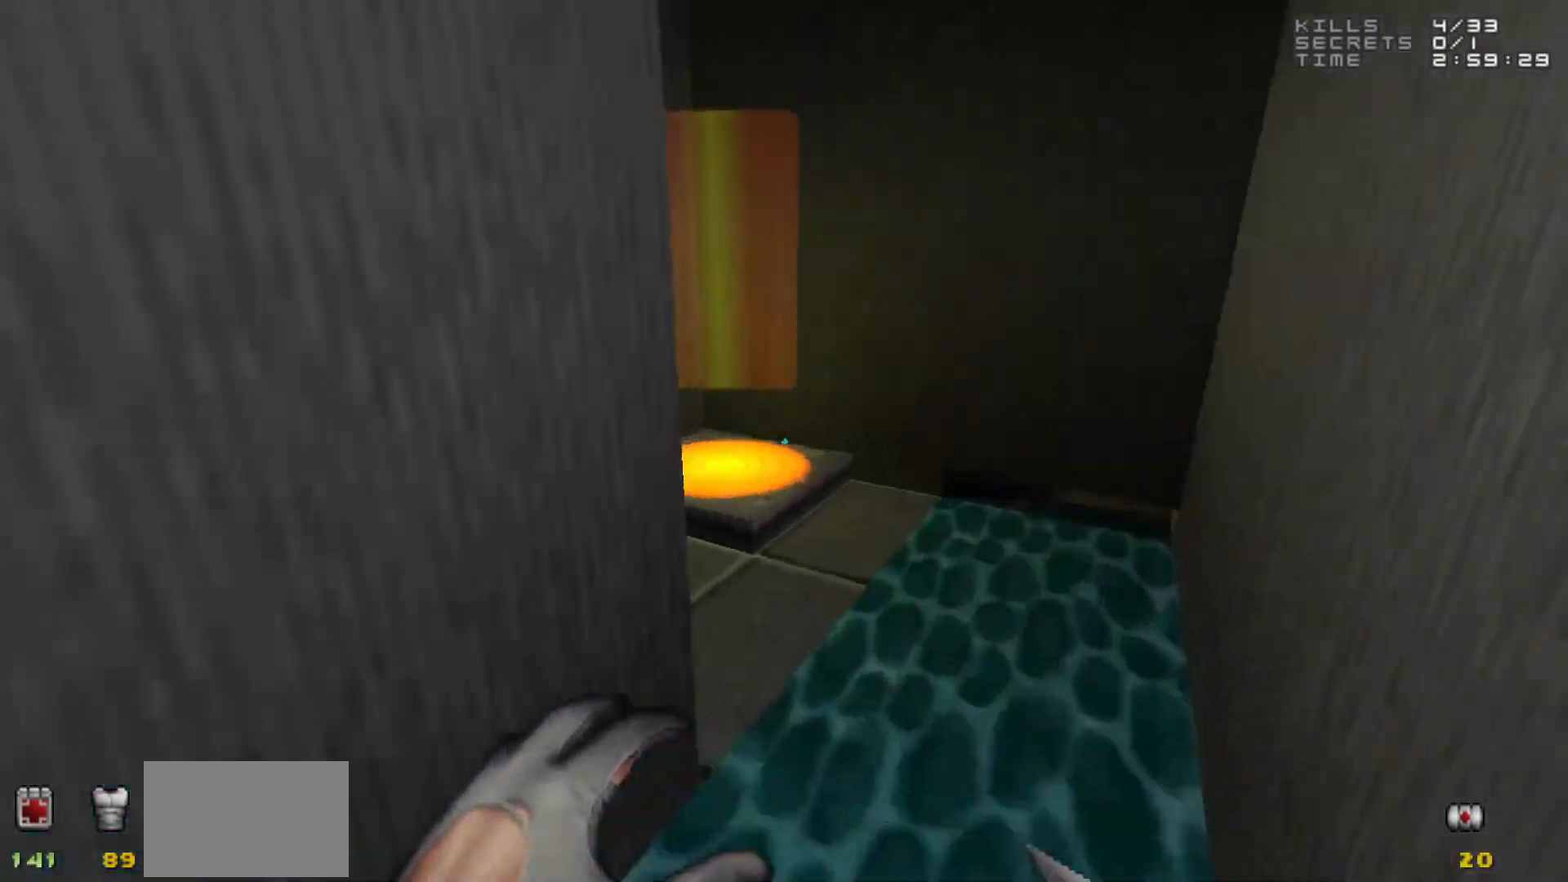
{"keys": [], "mouse": [], "events": []}
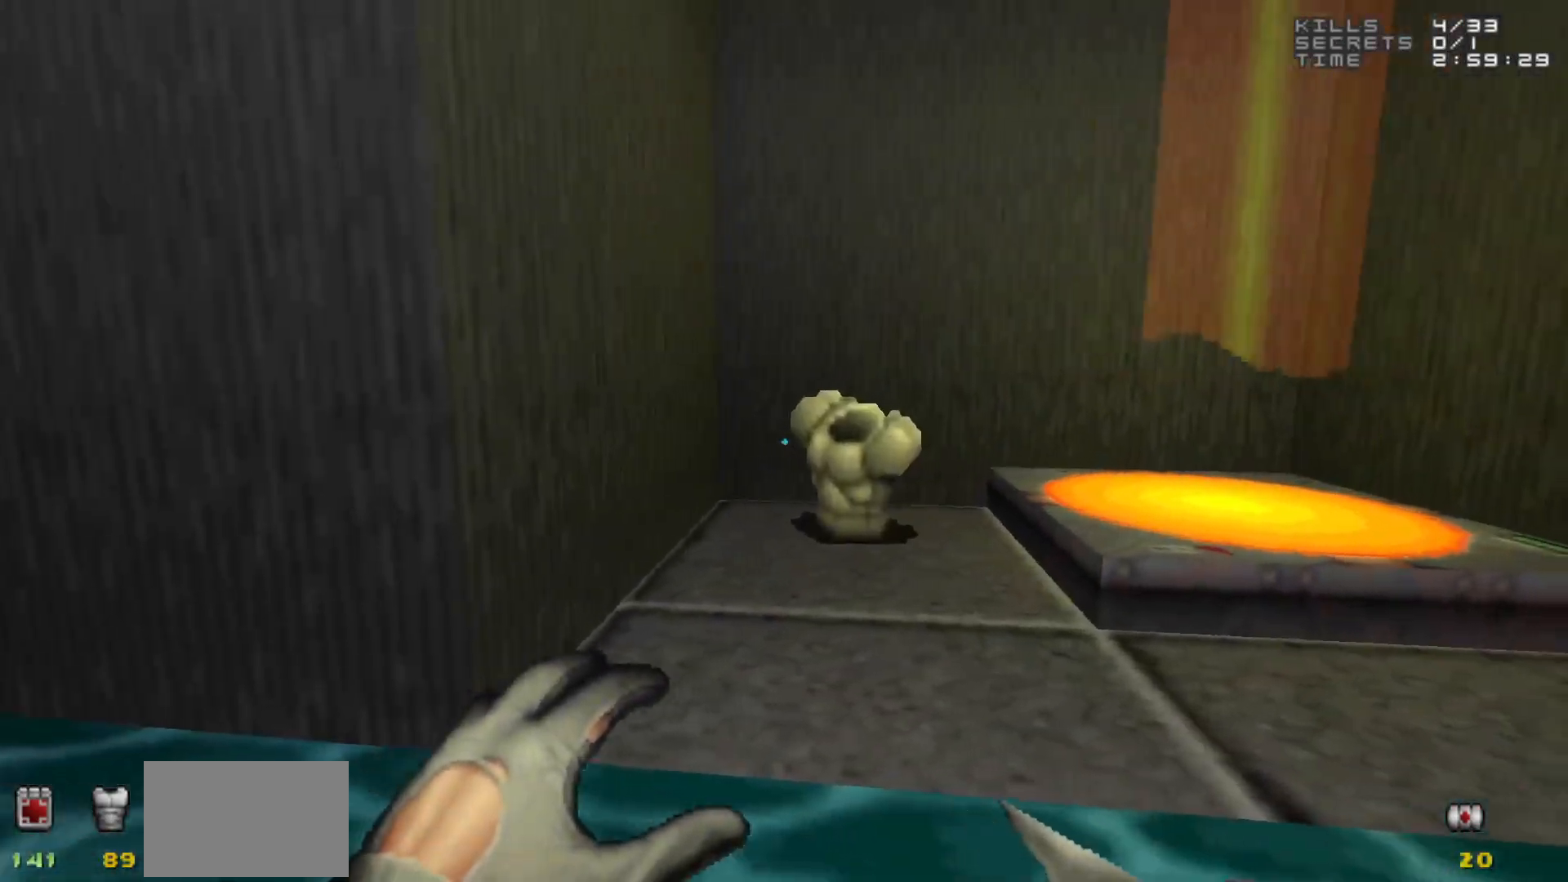
{"keys": [], "mouse": [], "events": []}
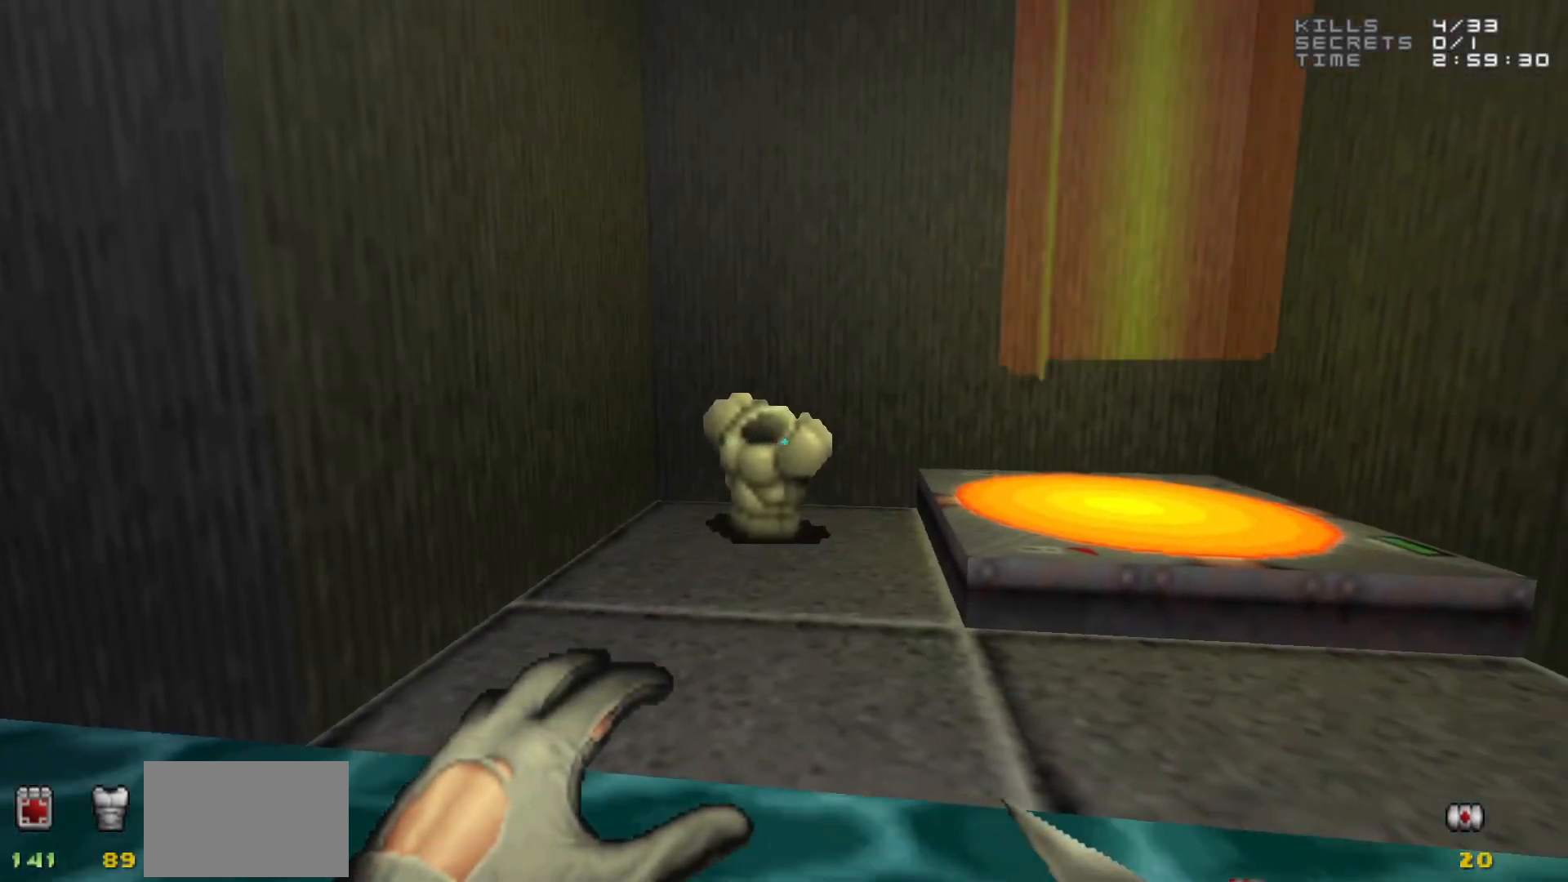
{"keys": ["w"], "mouse": [], "events": [[450, "w", "down"]]}
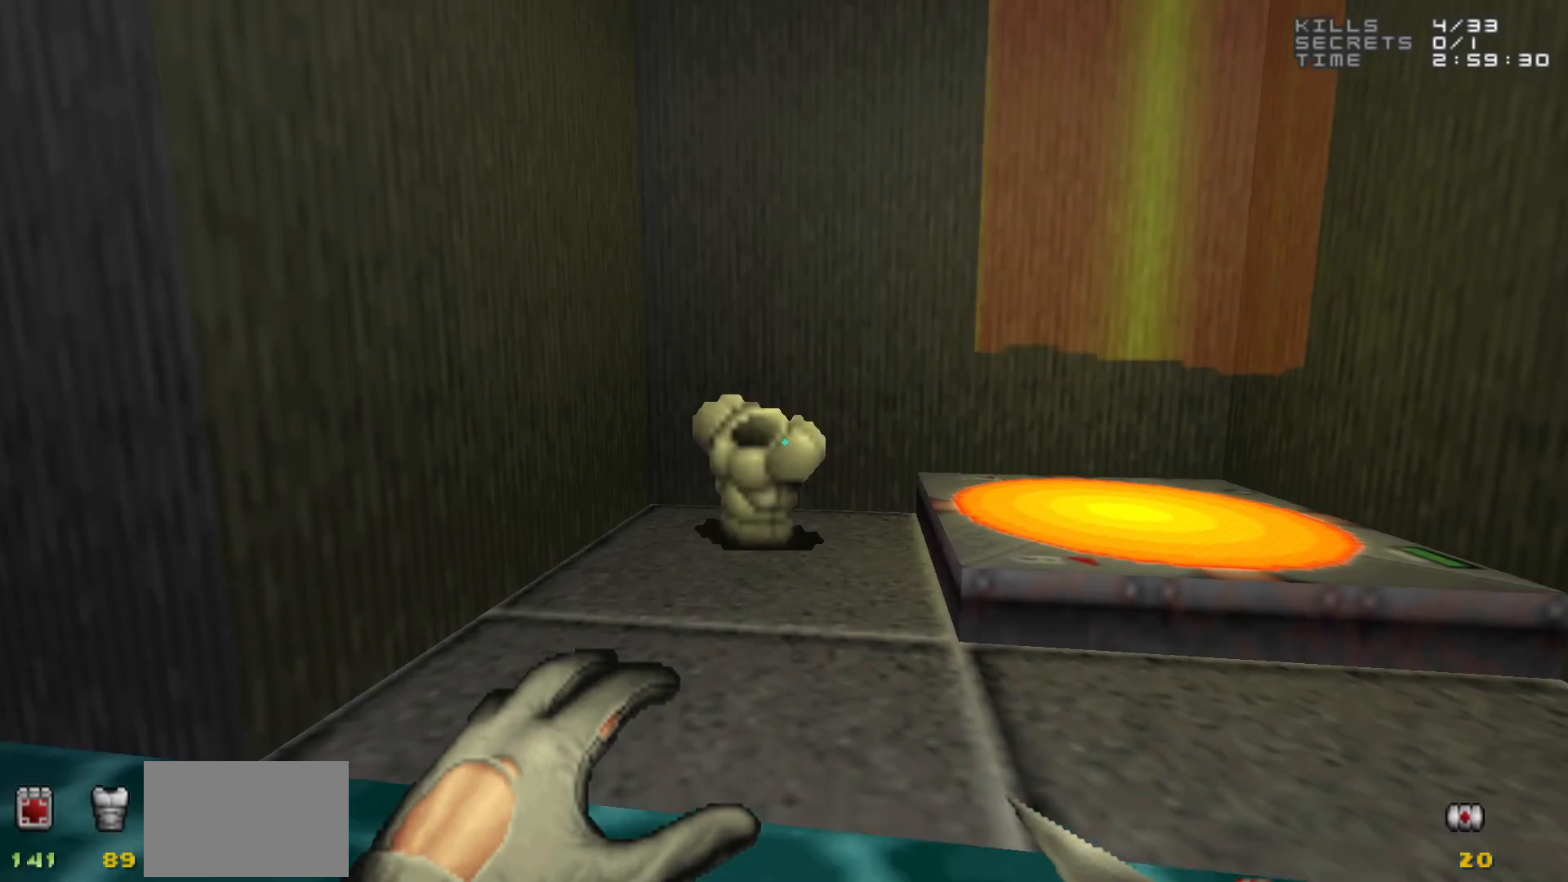
{"keys": [], "mouse": [], "events": [[100, "a", "down"], [233, "a", "up"], [233, "w", "up"]]}
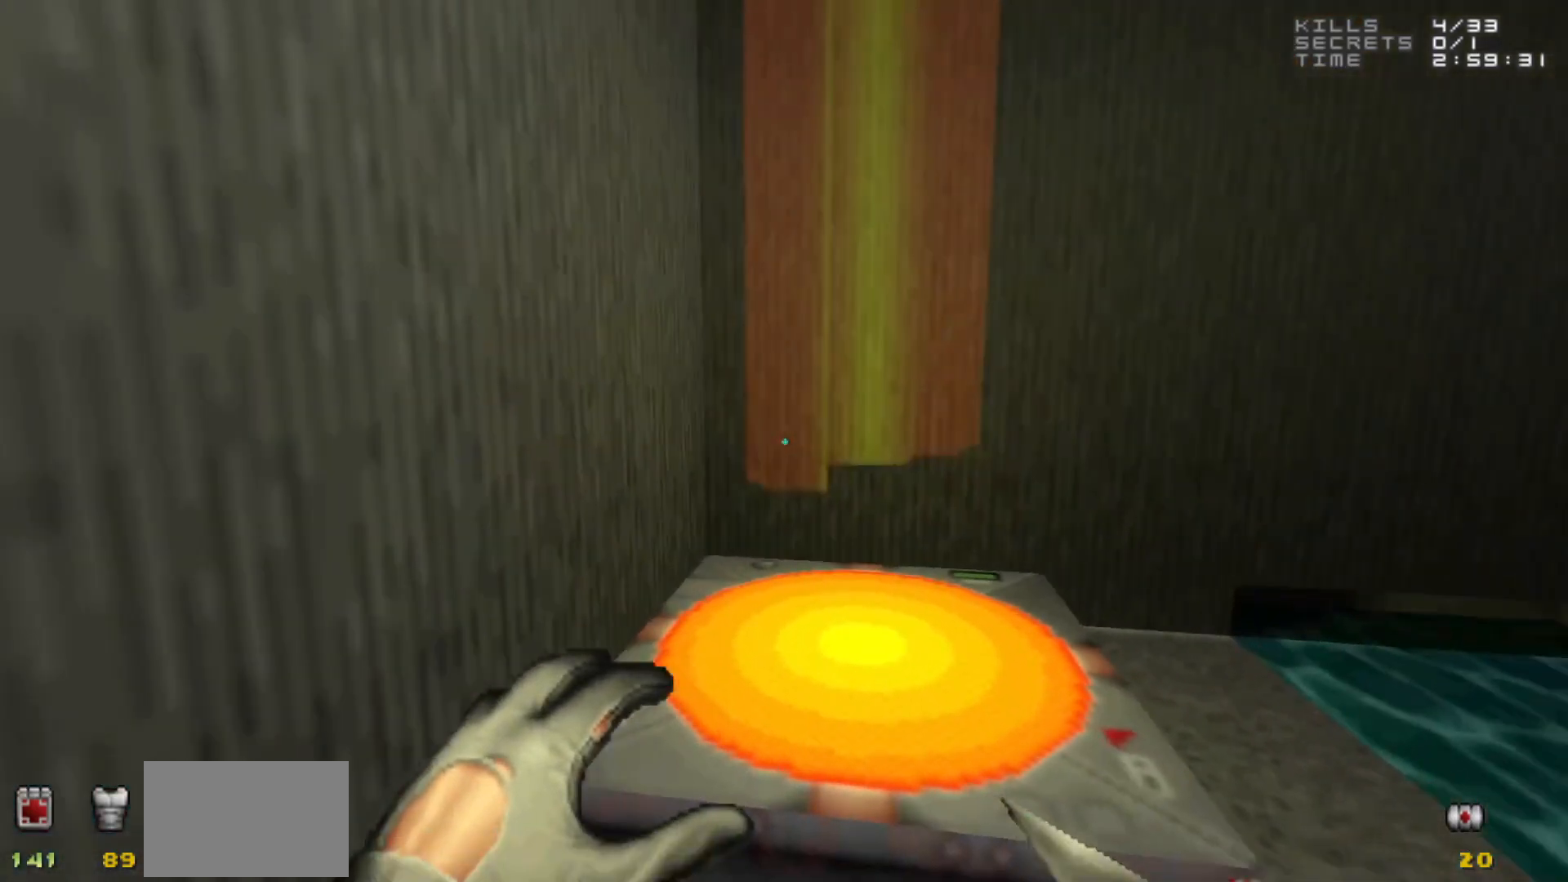
{"keys": [], "mouse": [], "events": []}
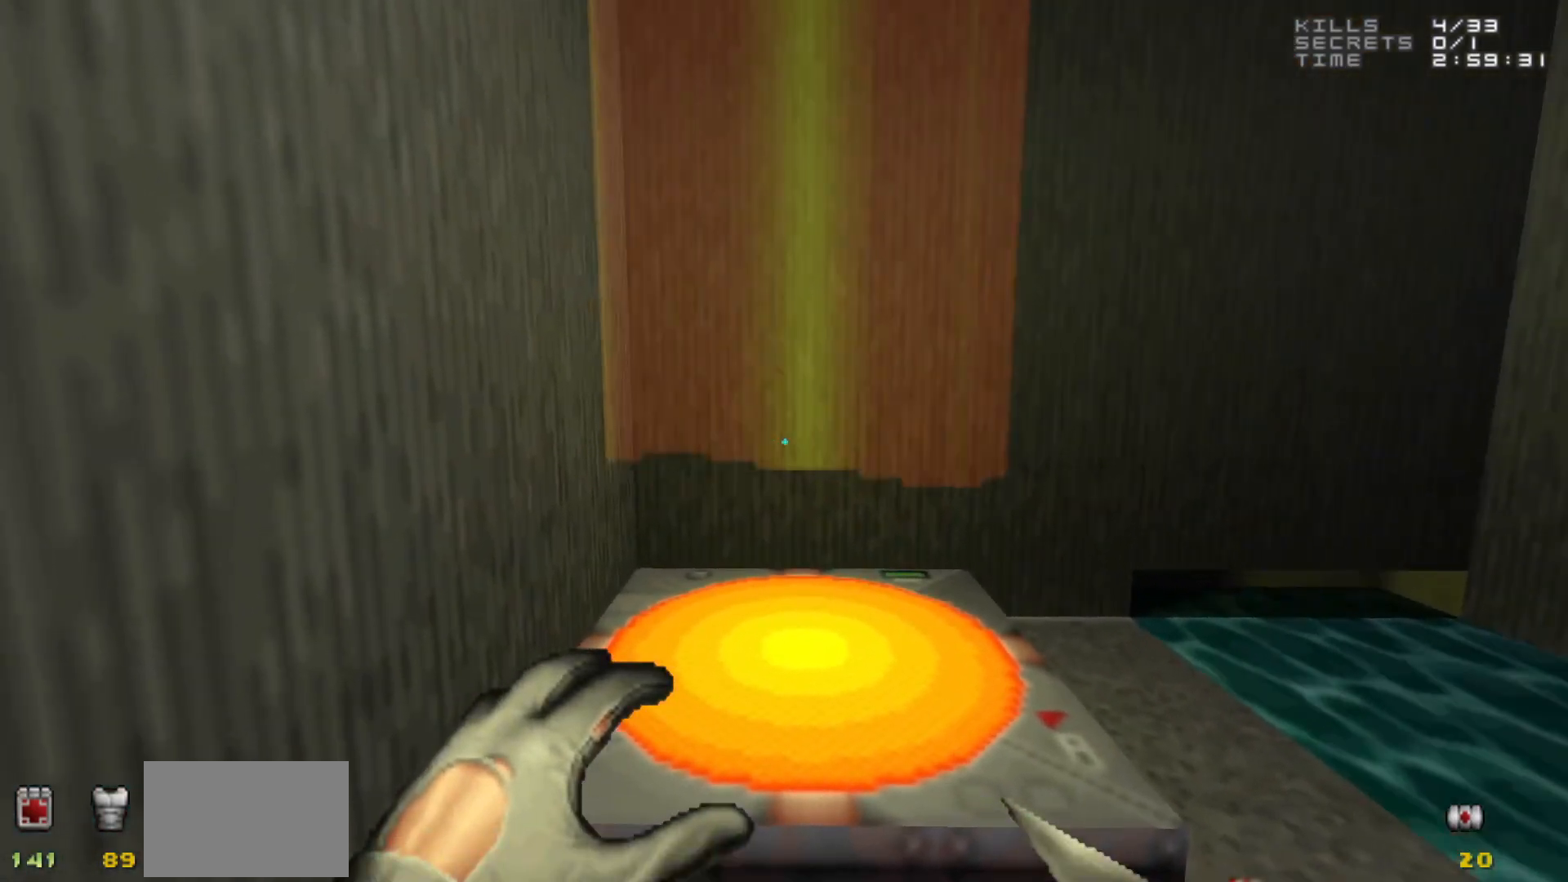
{"keys": [], "mouse": [], "events": [[17, "w", "down"], [317, "w", "up"]]}
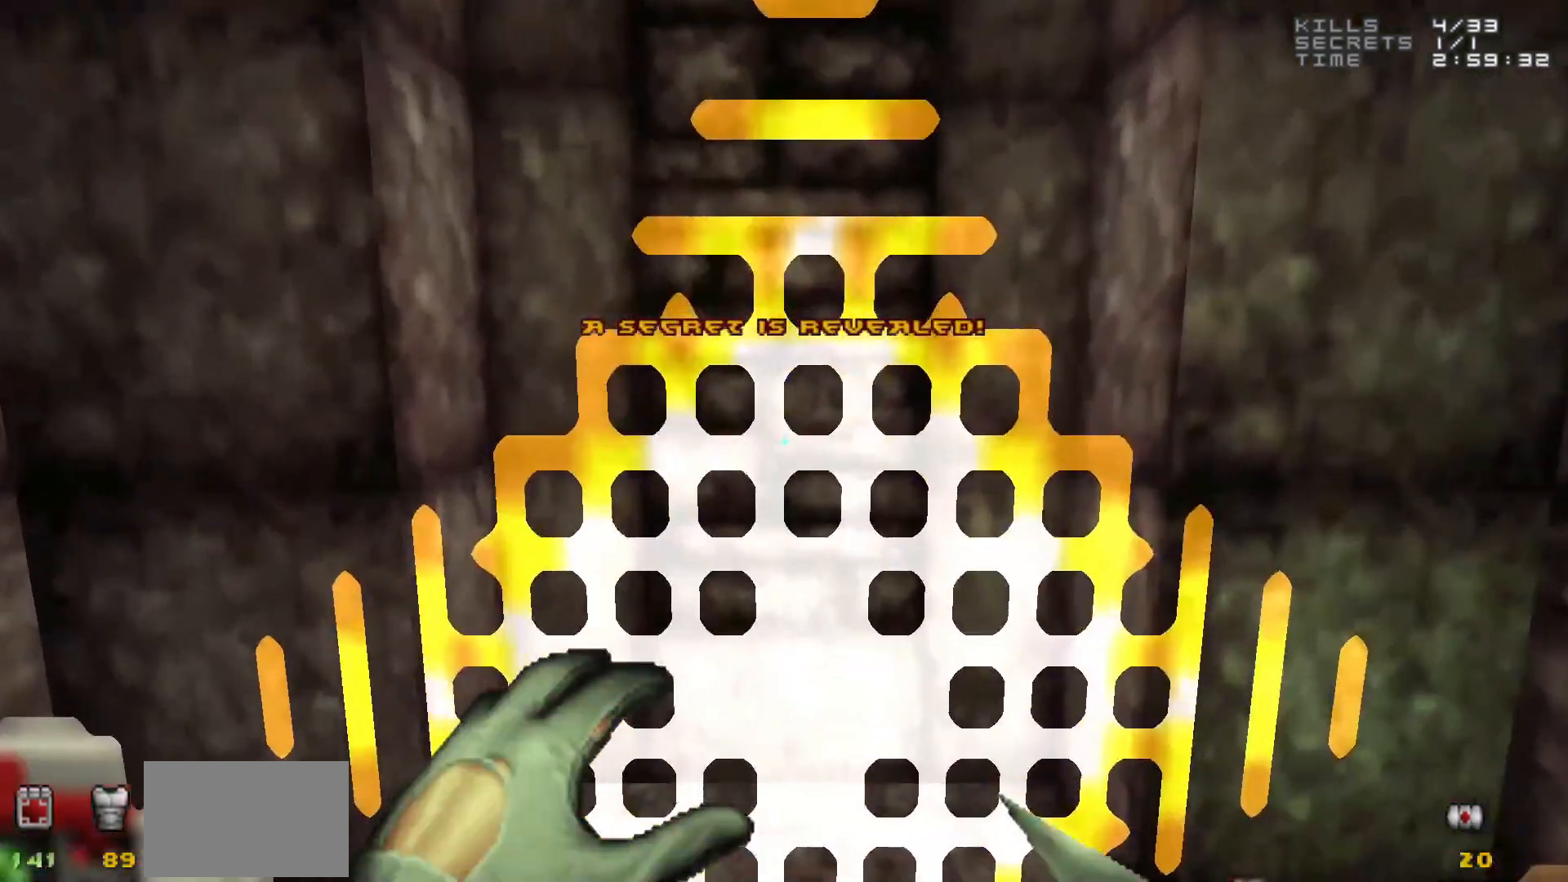
{"keys": [], "mouse": [], "events": []}
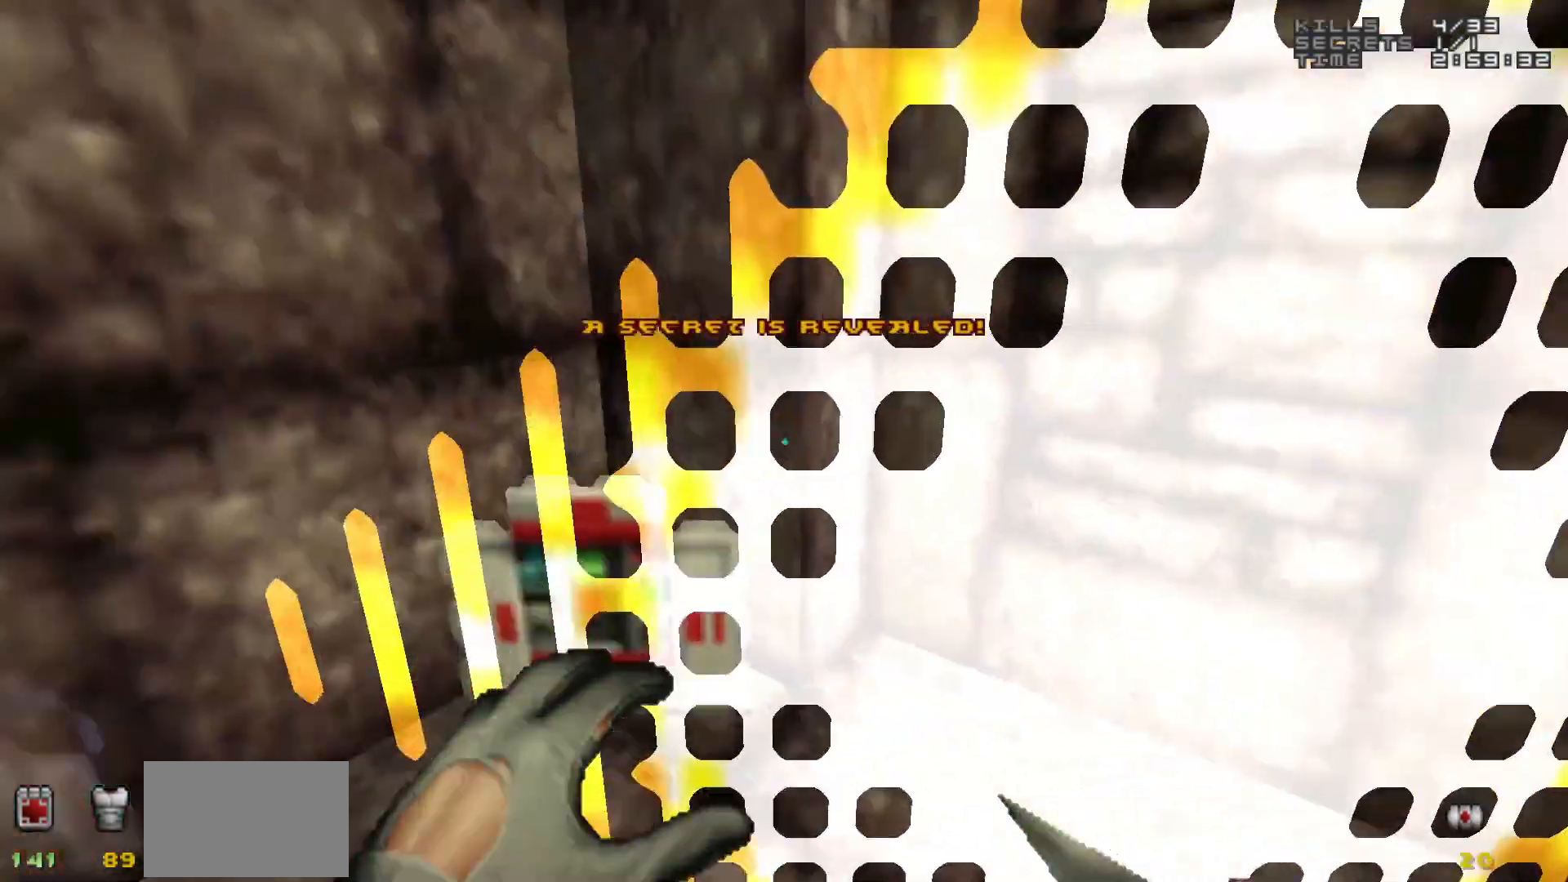
{"keys": ["w"], "mouse": [], "events": [[483, "w", "down"]]}